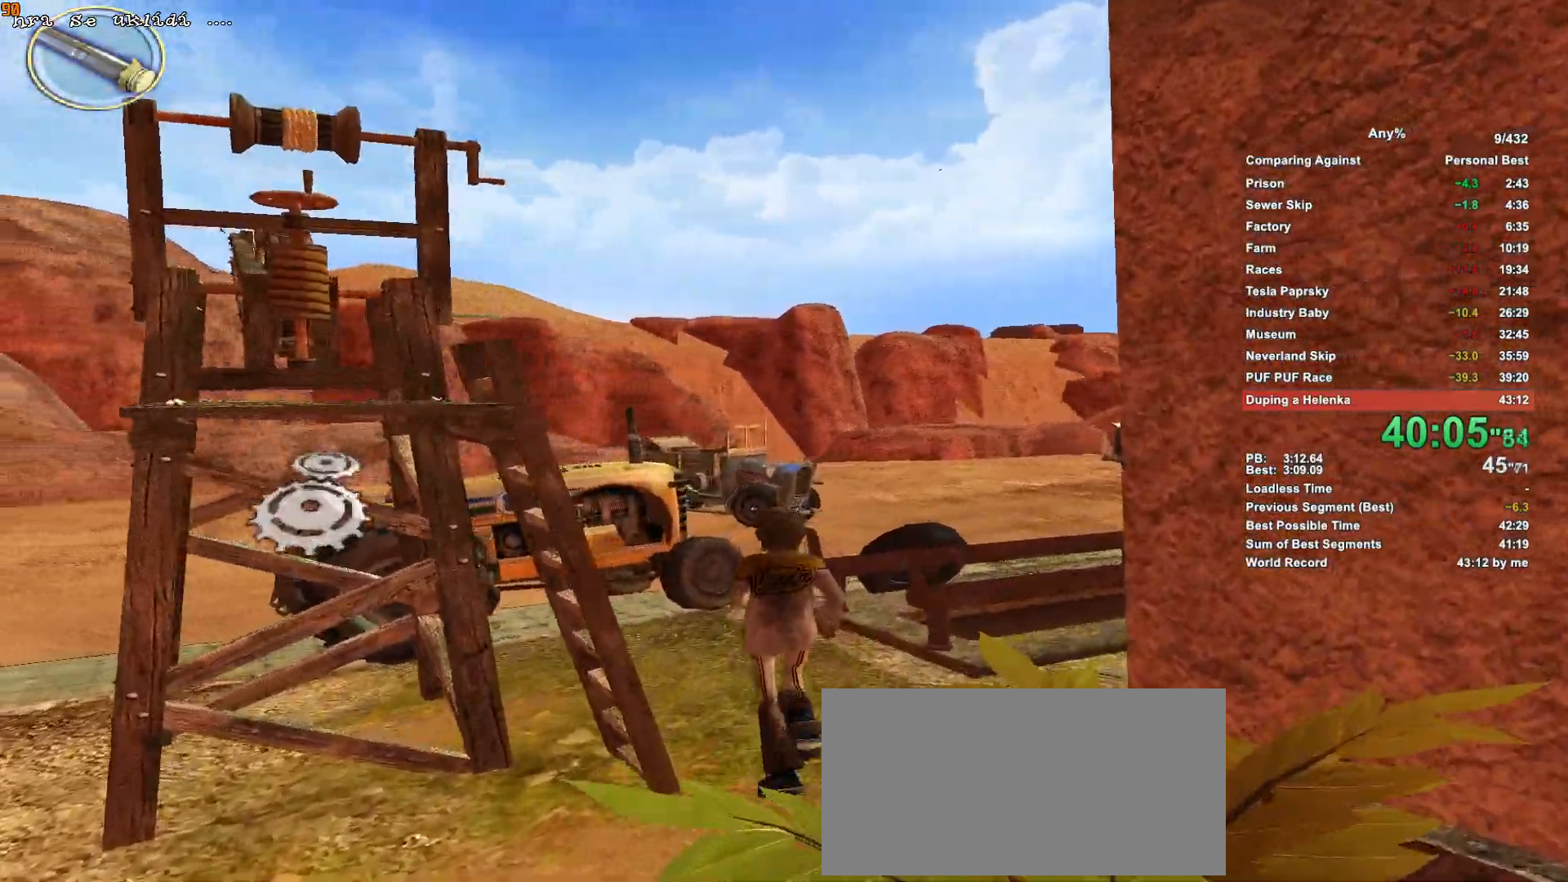
Gameplay with keyboard and mouse; each line is a JSON object with the keys and mouse buttons held at the frame after it. "events" lists presses ("down") and releases ("up") of ".", "1", "2", "3", "4", "5", "a", "alt", "c", "caps_lock", "ctrl", "d", "down", "e", "escape", "f", "g", "h", "minus", "q", "r", "return", "s", "shift", "space", "t", "tab", "v", "w", "x", "mouse_left", "mouse_middle", "mouse_right", "mouse_wheel_up" and "mouse_wheel_down" between this image and that frame as [ms after this image, input, new state], when the widget could be followed in between. "mouse_left", "mouse_middle", "mouse_right", "mouse_wheel_up", "mouse_wheel_down" = the "left", "middle", "right", "wheel_up", "wheel_down" buttons of the "mouse" list. No other keys are recorded. Not read: mouse_move.
{"keys": ["w"], "mouse": [], "events": []}
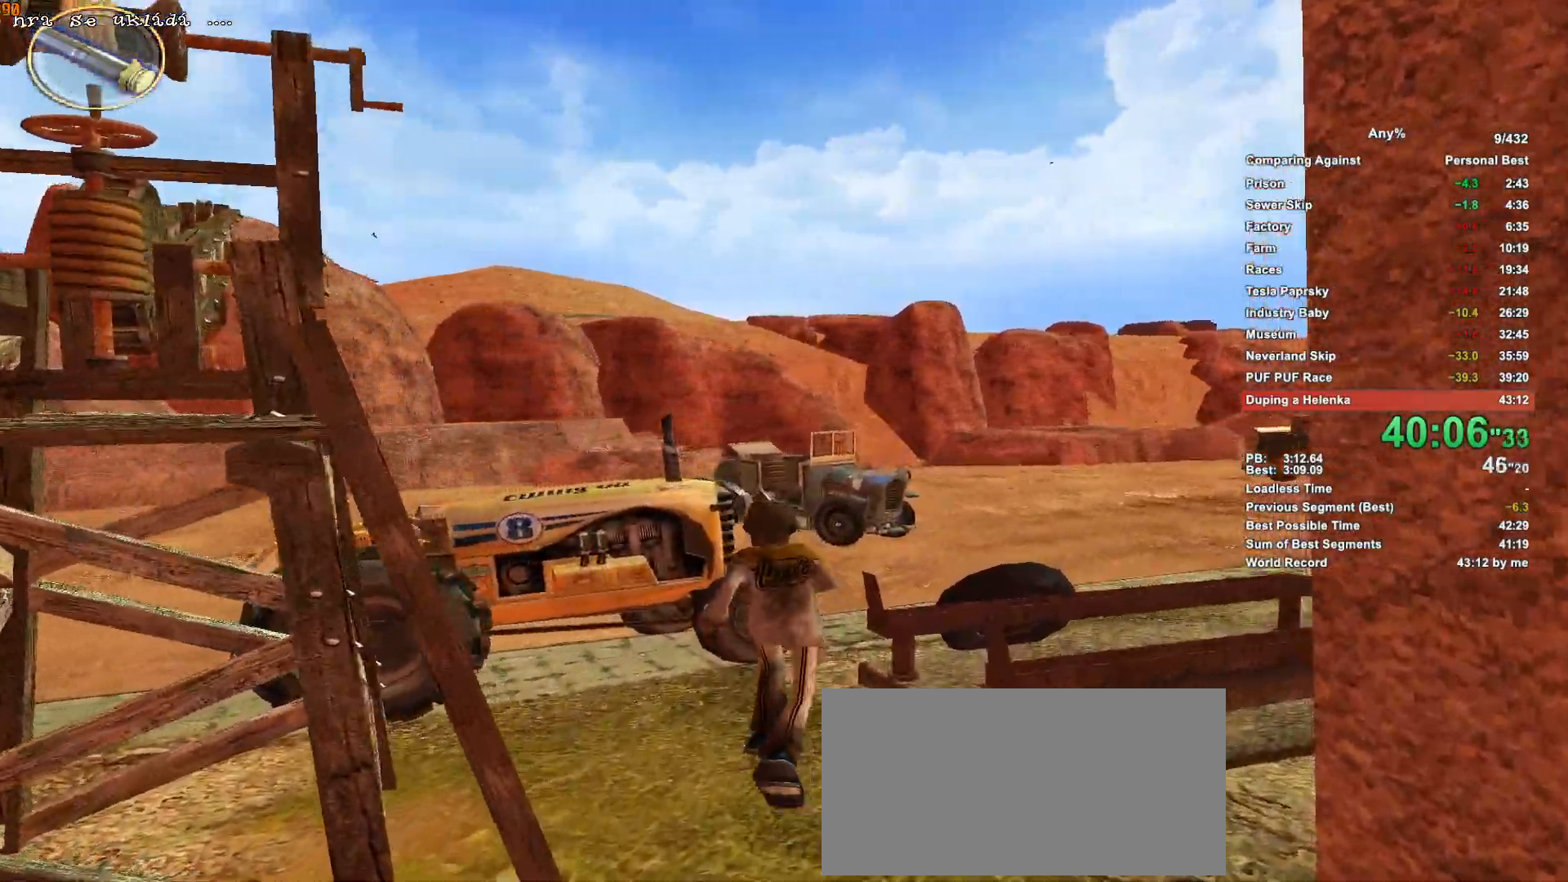
{"keys": ["w"], "mouse": [], "events": []}
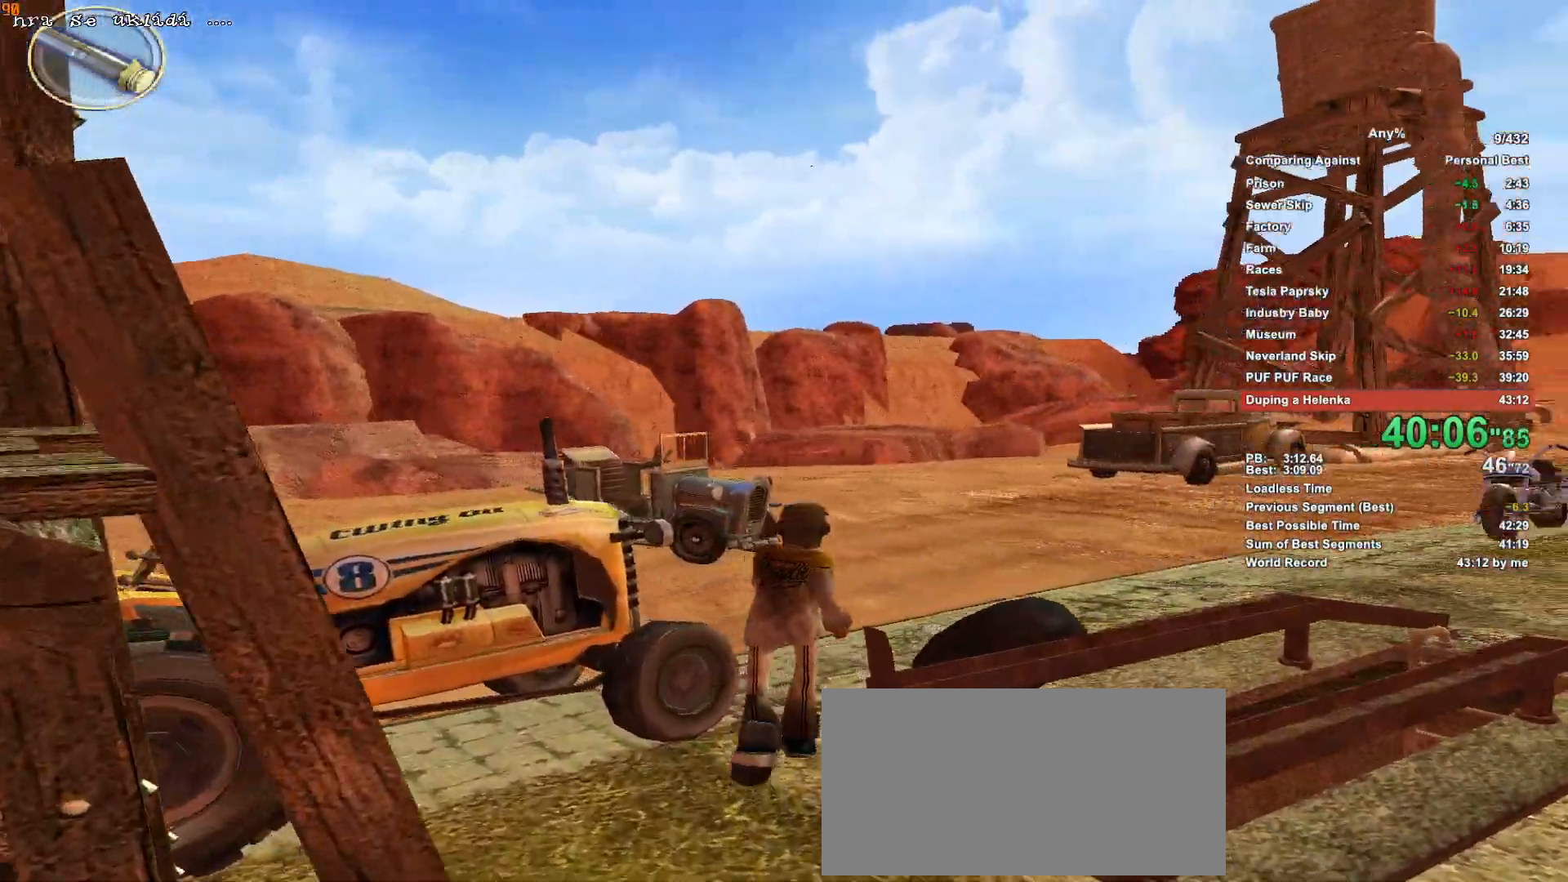
{"keys": ["w"], "mouse": [], "events": []}
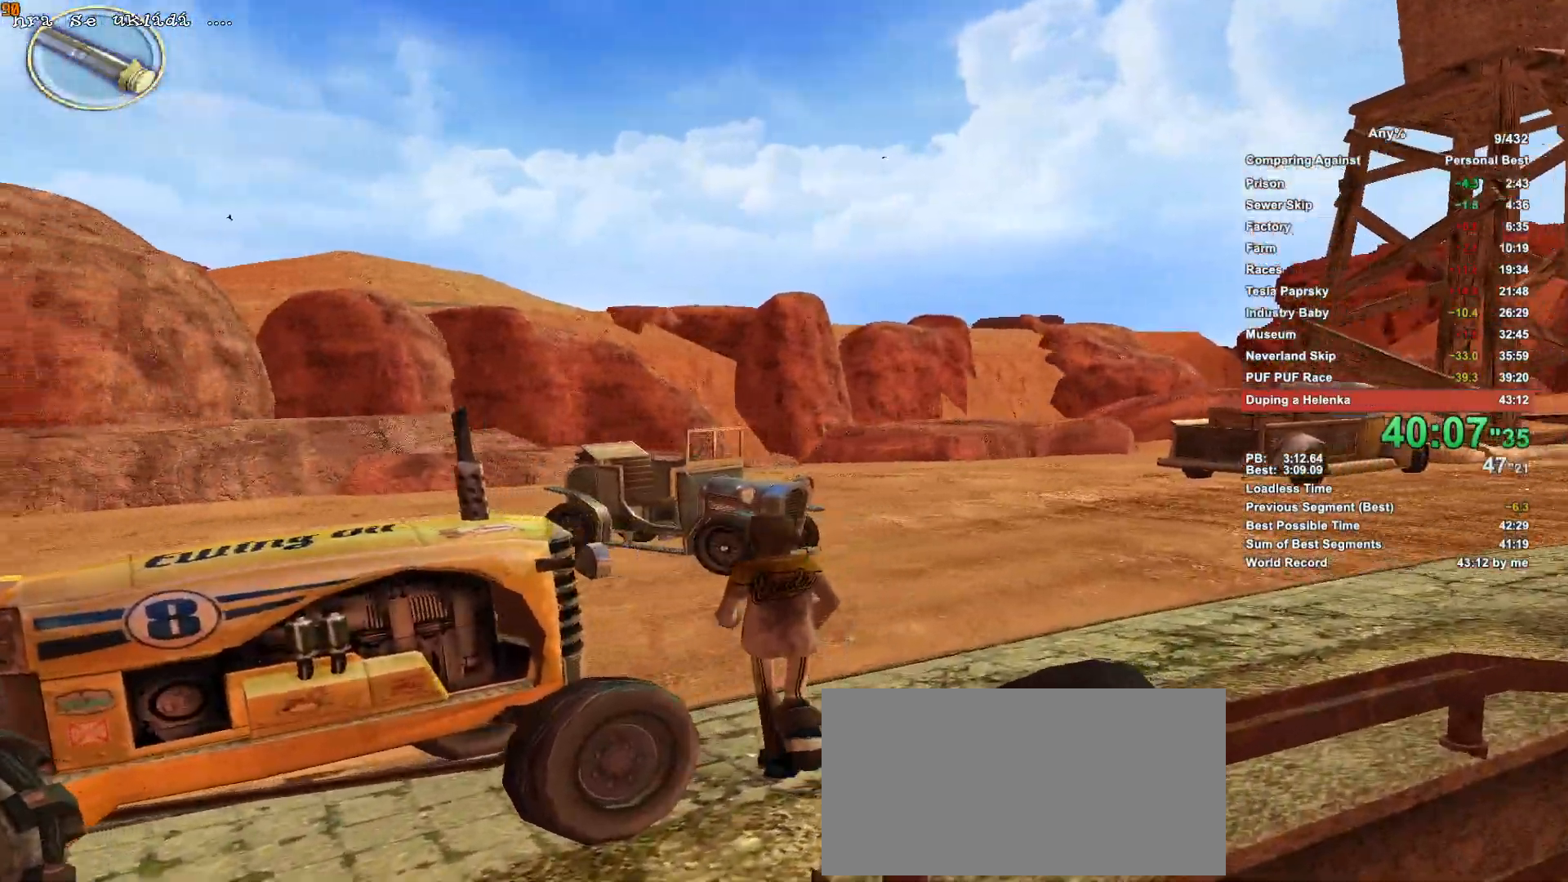
{"keys": ["w"], "mouse": [], "events": []}
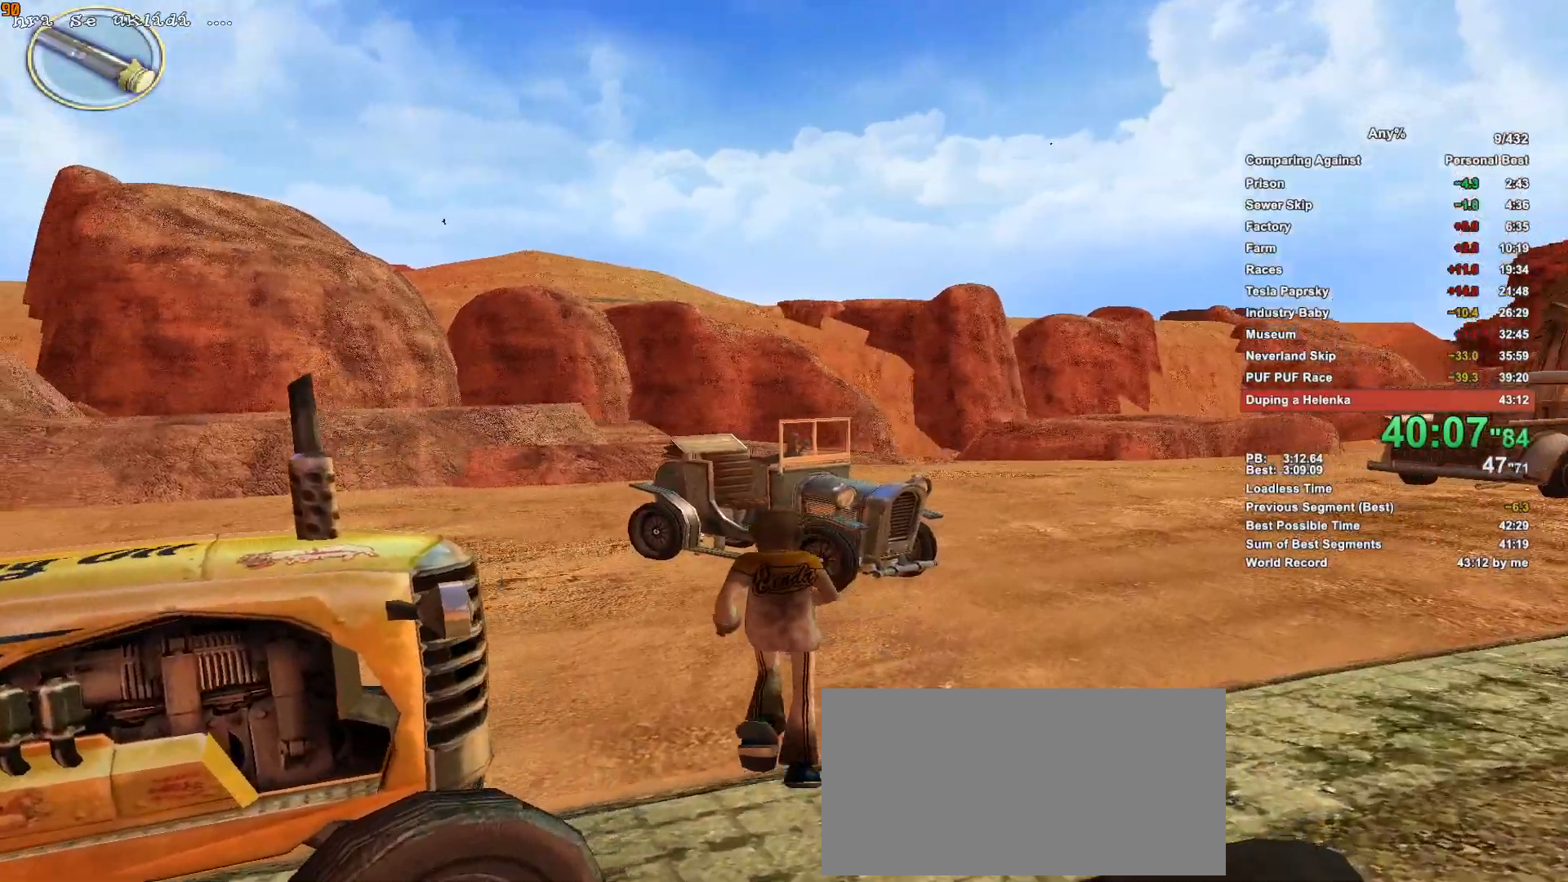
{"keys": ["w"], "mouse": [], "events": []}
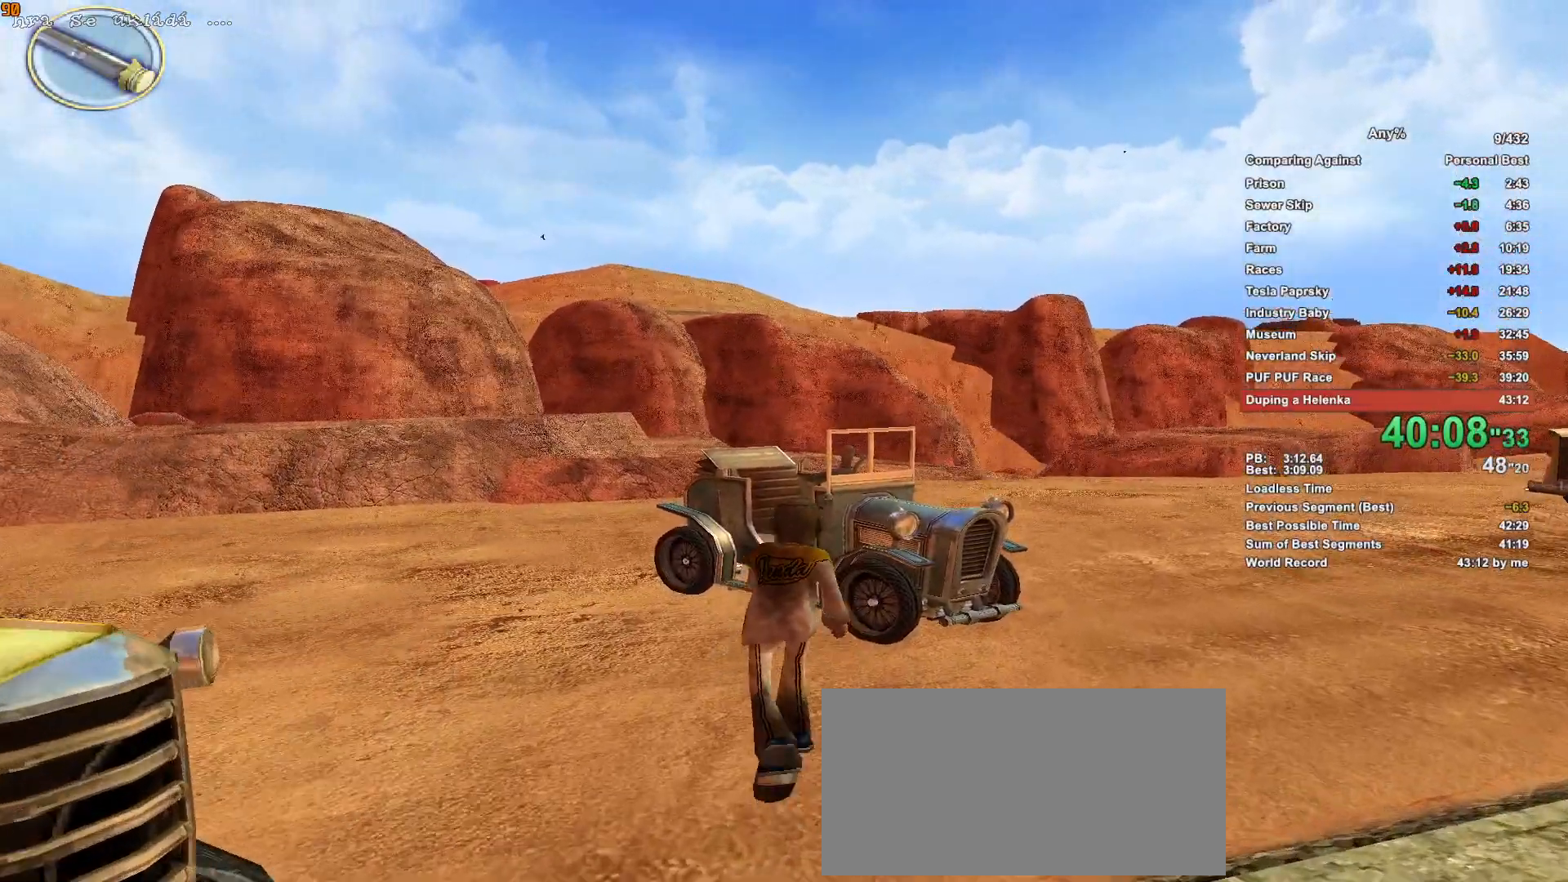
{"keys": ["escape"], "mouse": ["left"], "events": [[400, "mouse_left", "down"], [500, "escape", "down"], [500, "w", "up"]]}
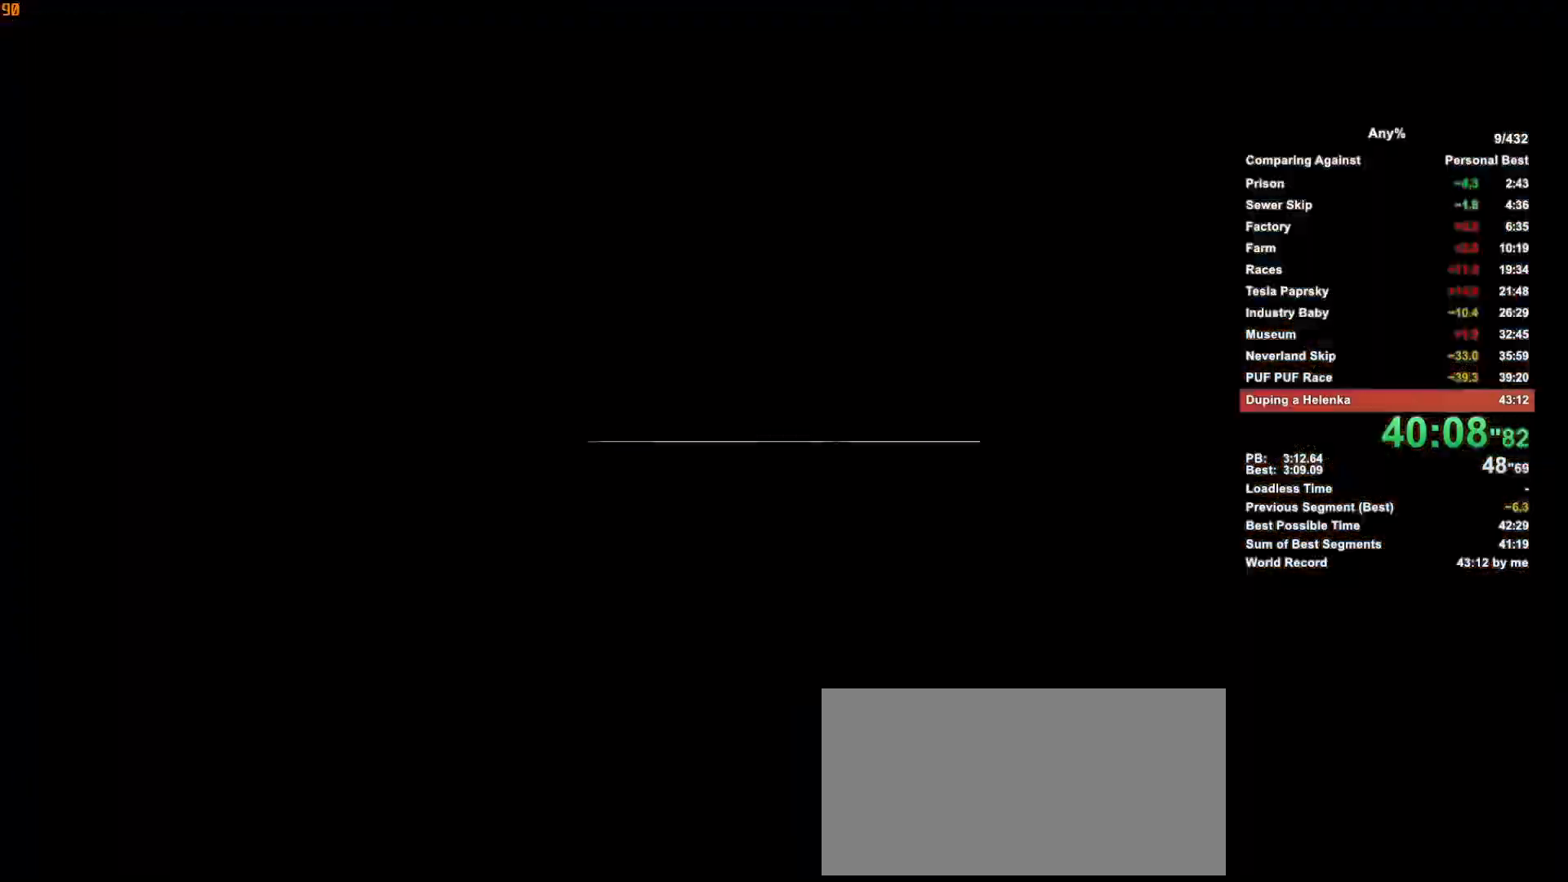
{"keys": [], "mouse": [], "events": [[33, "mouse_left", "up"], [83, "escape", "up"], [266, "escape", "down"], [366, "escape", "up"]]}
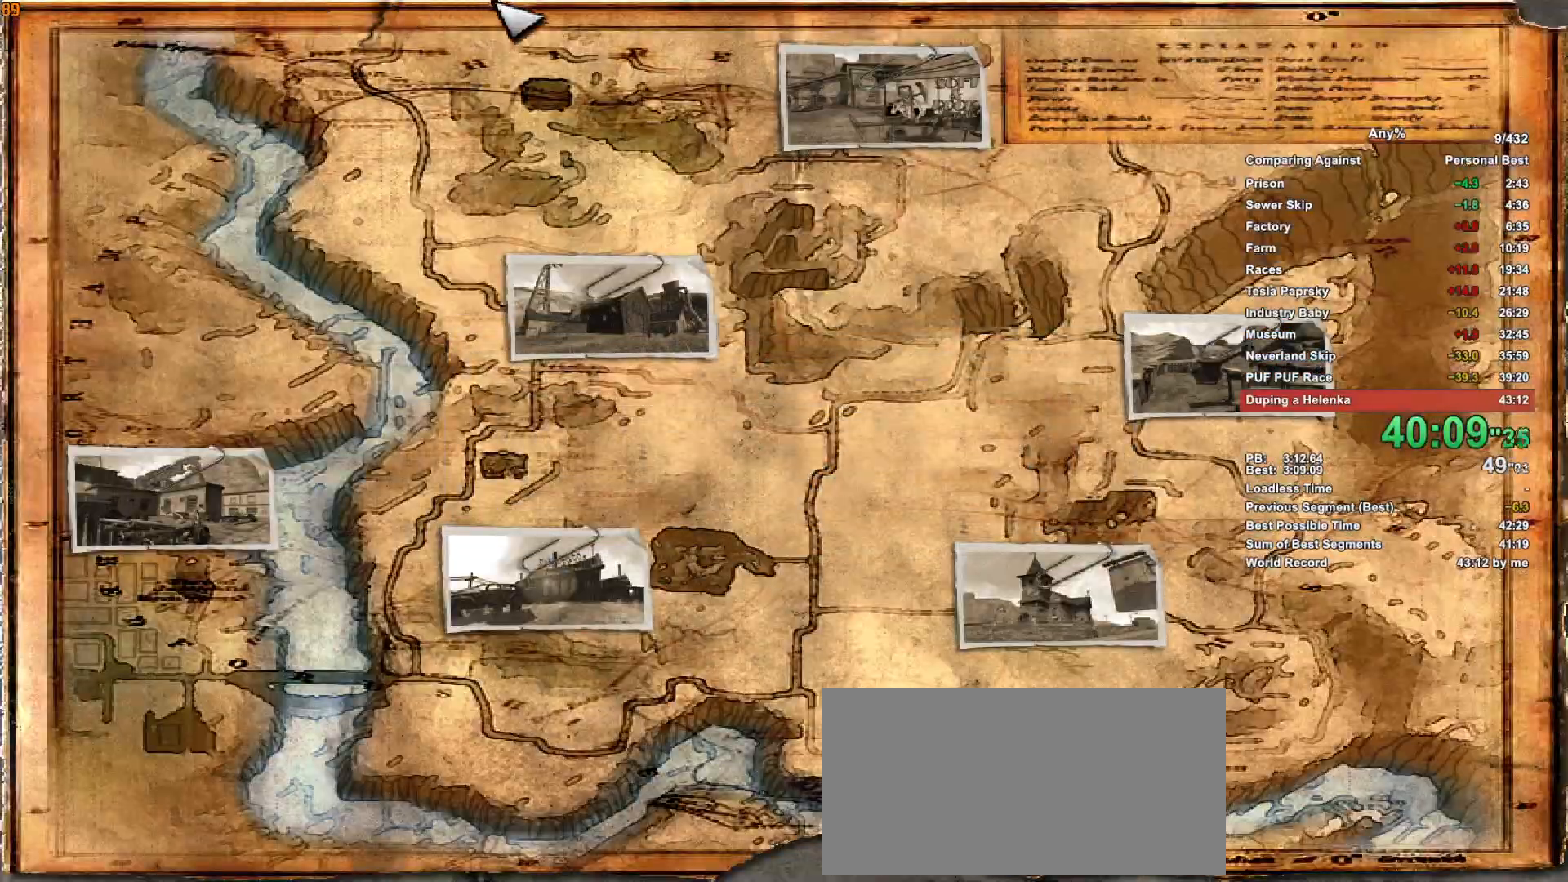
{"keys": [], "mouse": [], "events": [[233, "mouse_left", "down"], [283, "mouse_left", "up"], [333, "mouse_left", "down"], [433, "mouse_left", "up"]]}
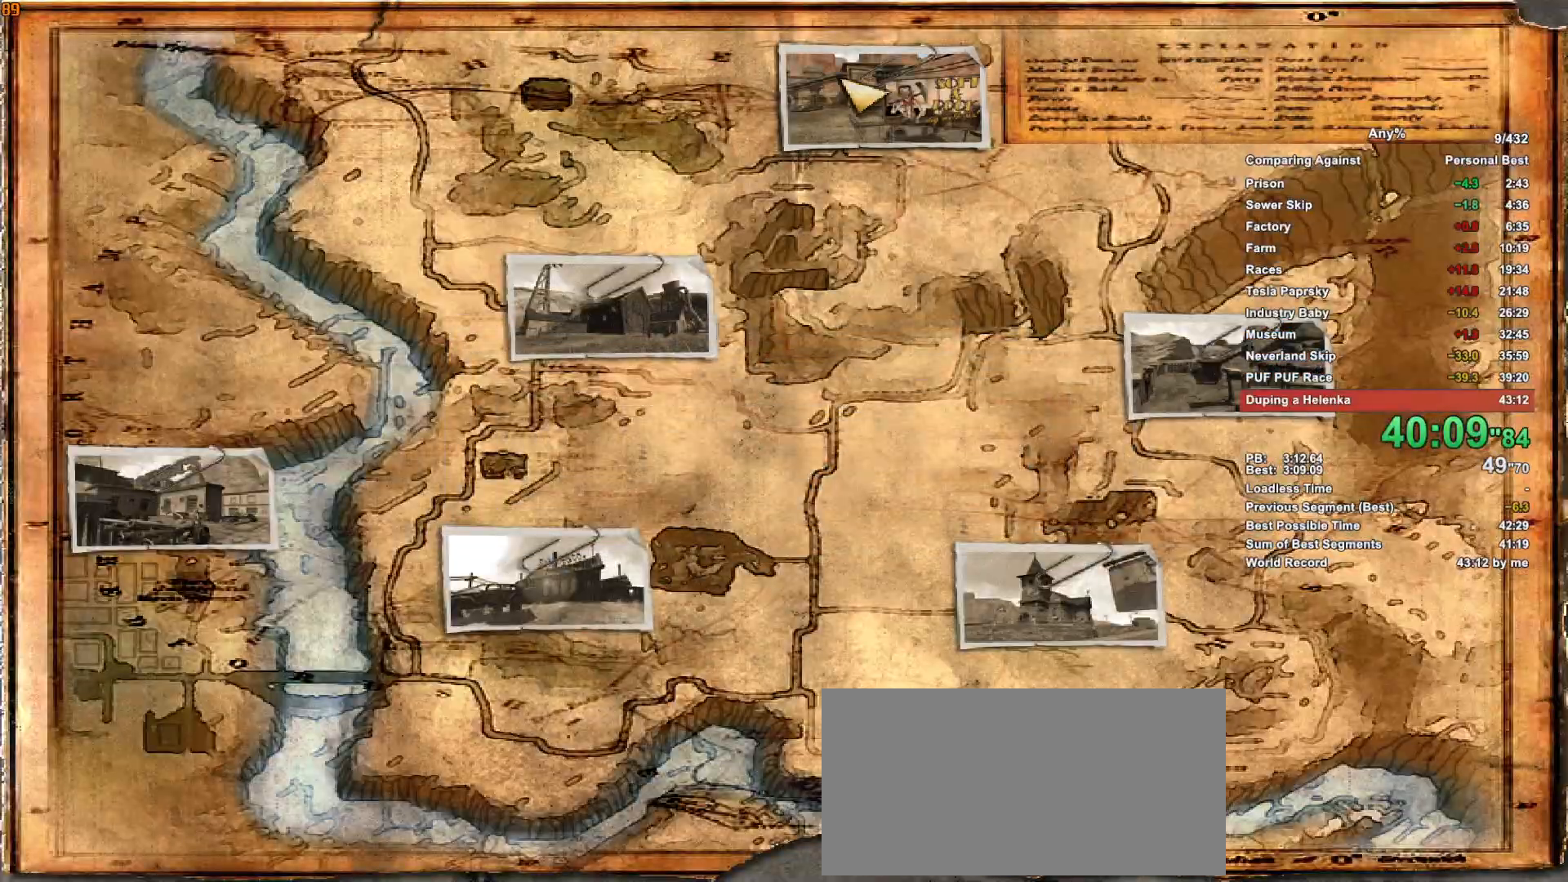
{"keys": ["escape"], "mouse": [], "events": [[66, "escape", "down"], [166, "escape", "up"], [483, "escape", "down"]]}
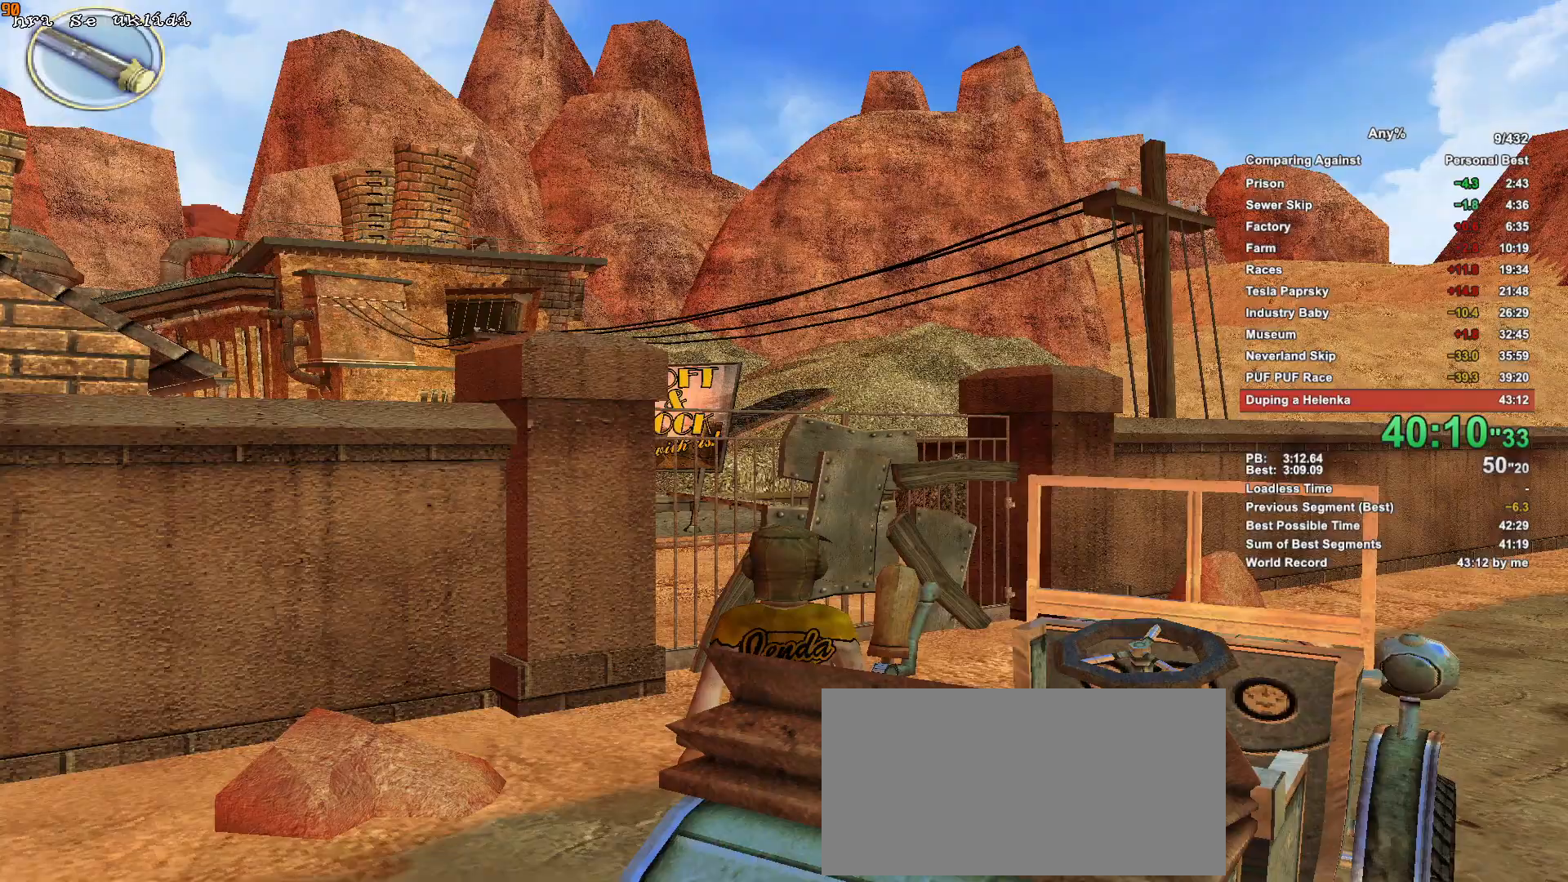
{"keys": ["w"], "mouse": [], "events": [[83, "escape", "up"], [133, "w", "down"]]}
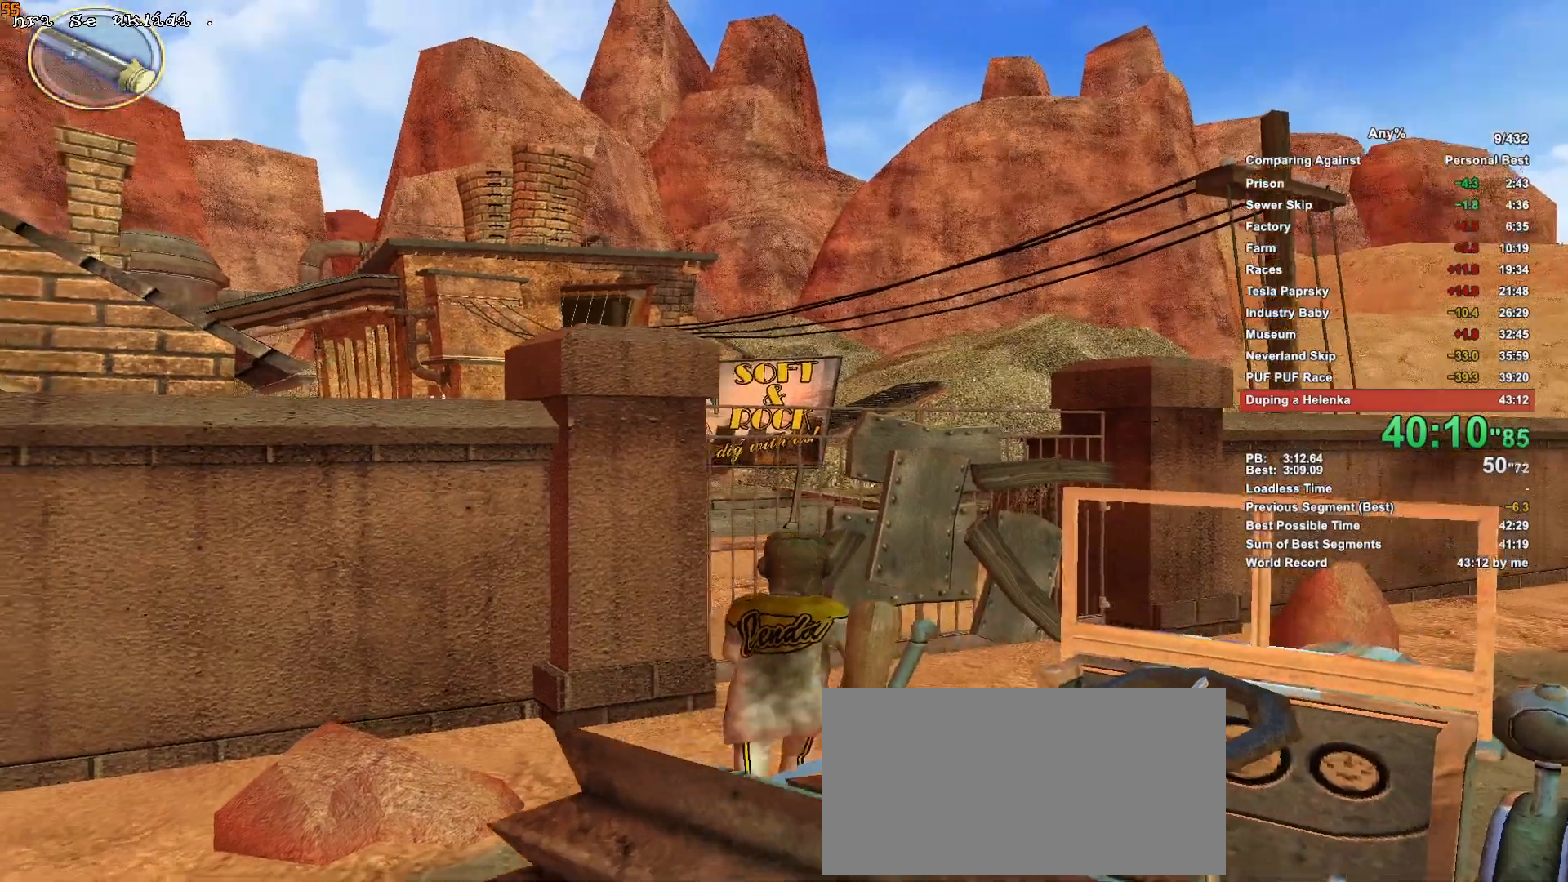
{"keys": ["w"], "mouse": [], "events": []}
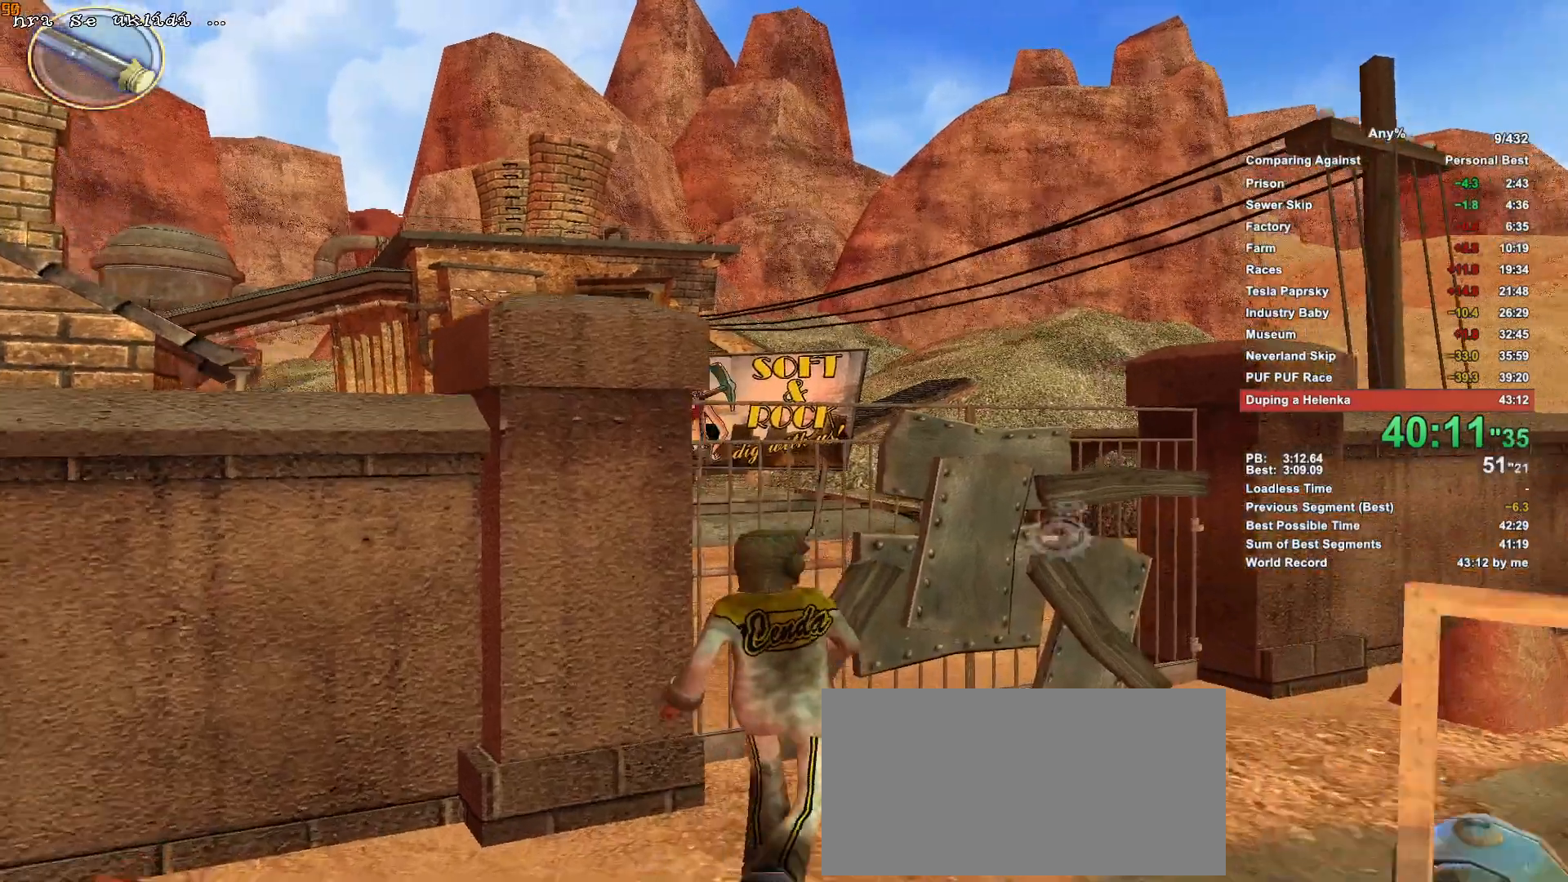
{"keys": ["escape", "w"], "mouse": [], "events": [[116, "mouse_left", "down"], [216, "escape", "down"], [216, "mouse_left", "up"], [250, "escape", "up"], [450, "escape", "down"]]}
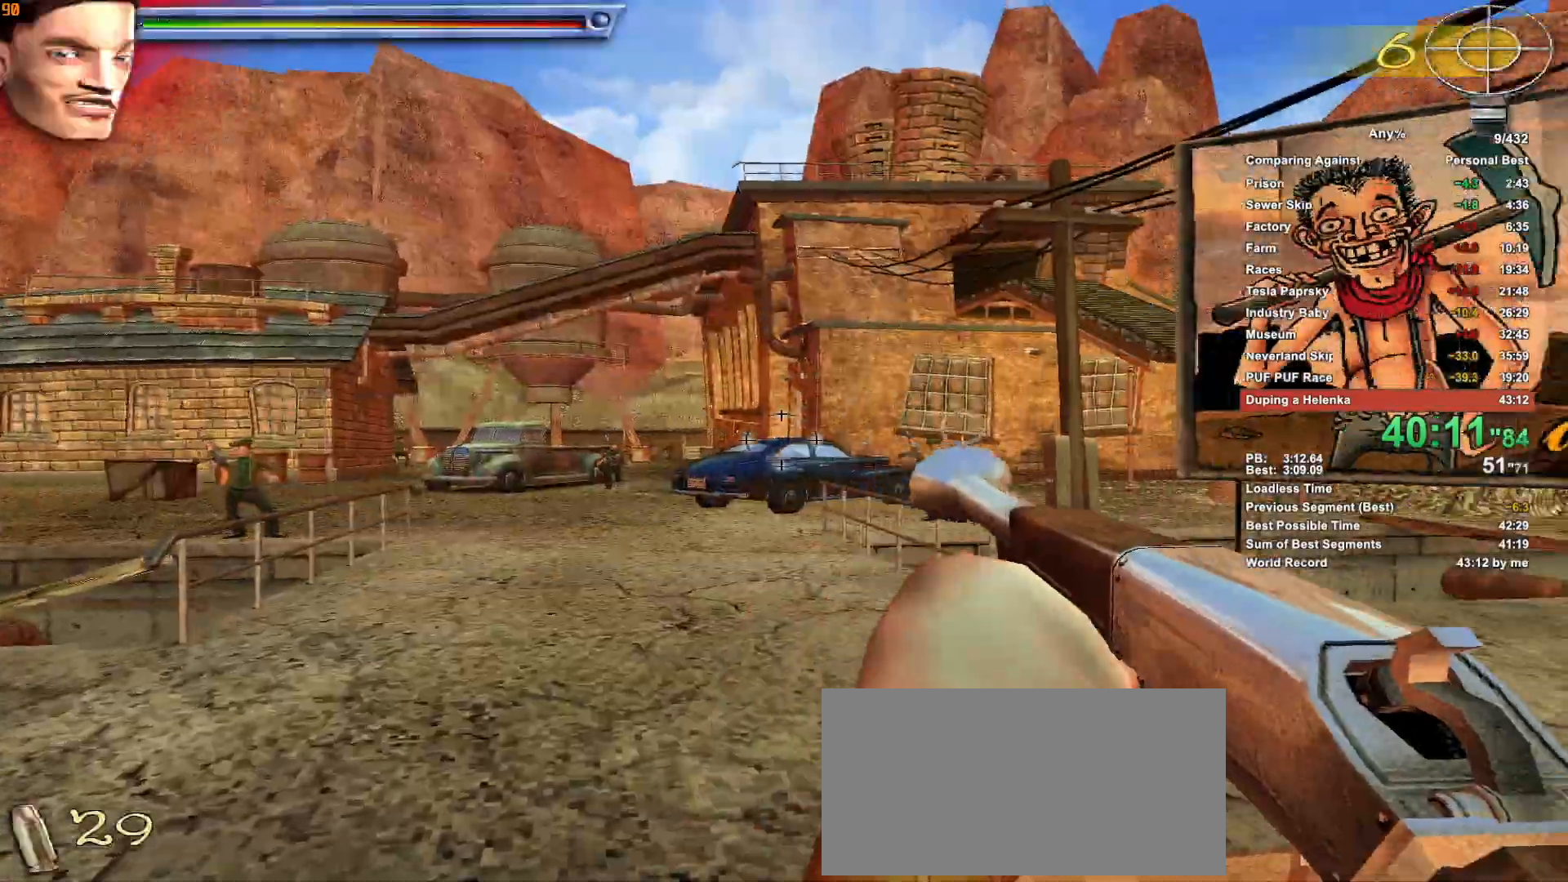
{"keys": ["w"], "mouse": [], "events": [[33, "escape", "up"]]}
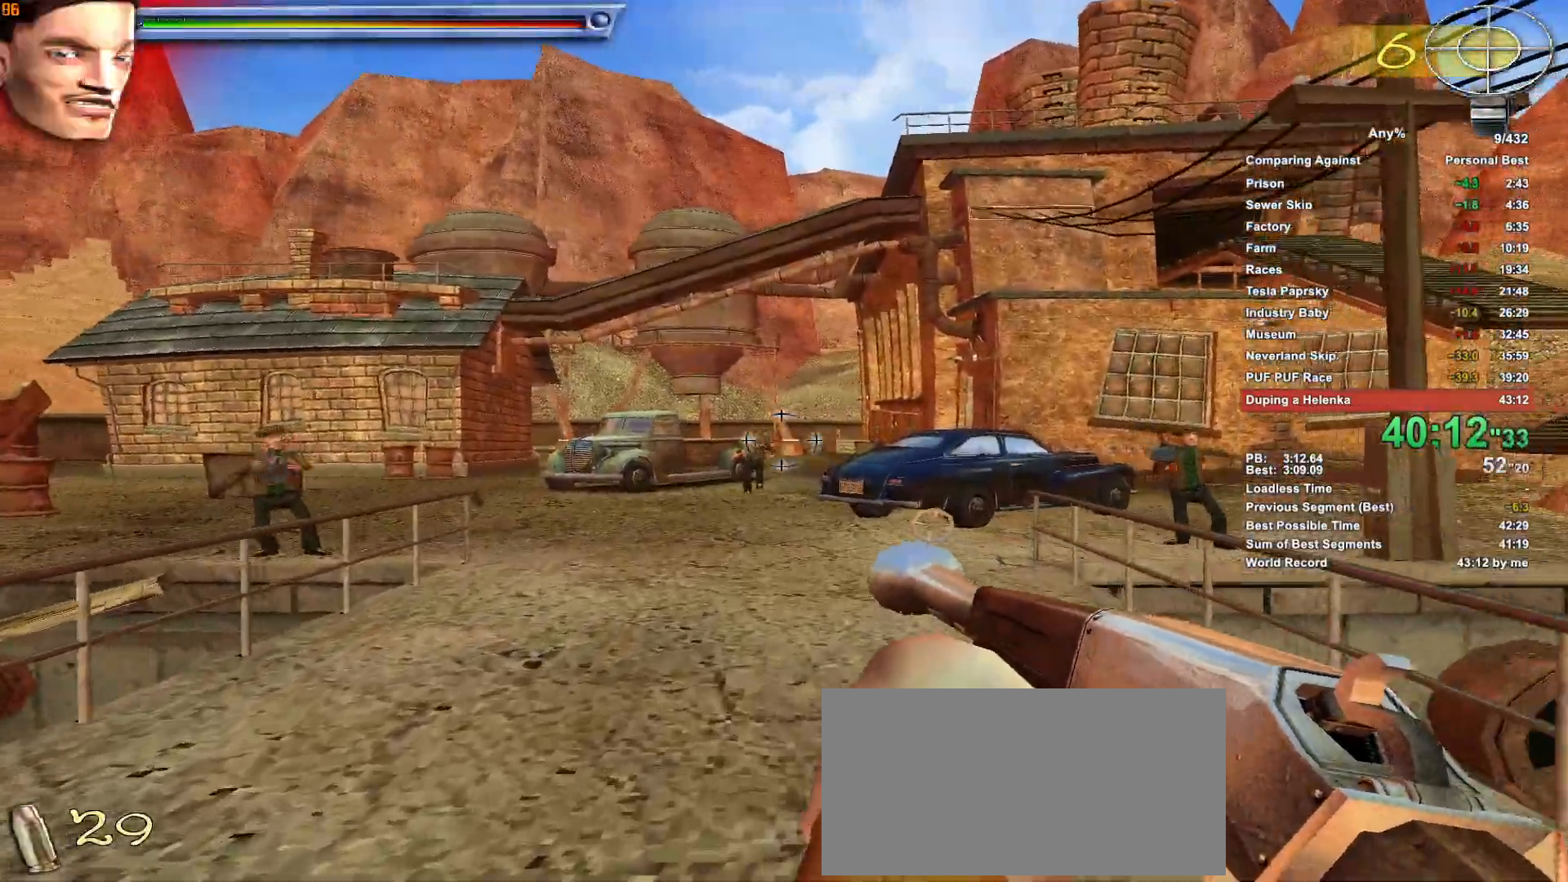
{"keys": ["w"], "mouse": [], "events": []}
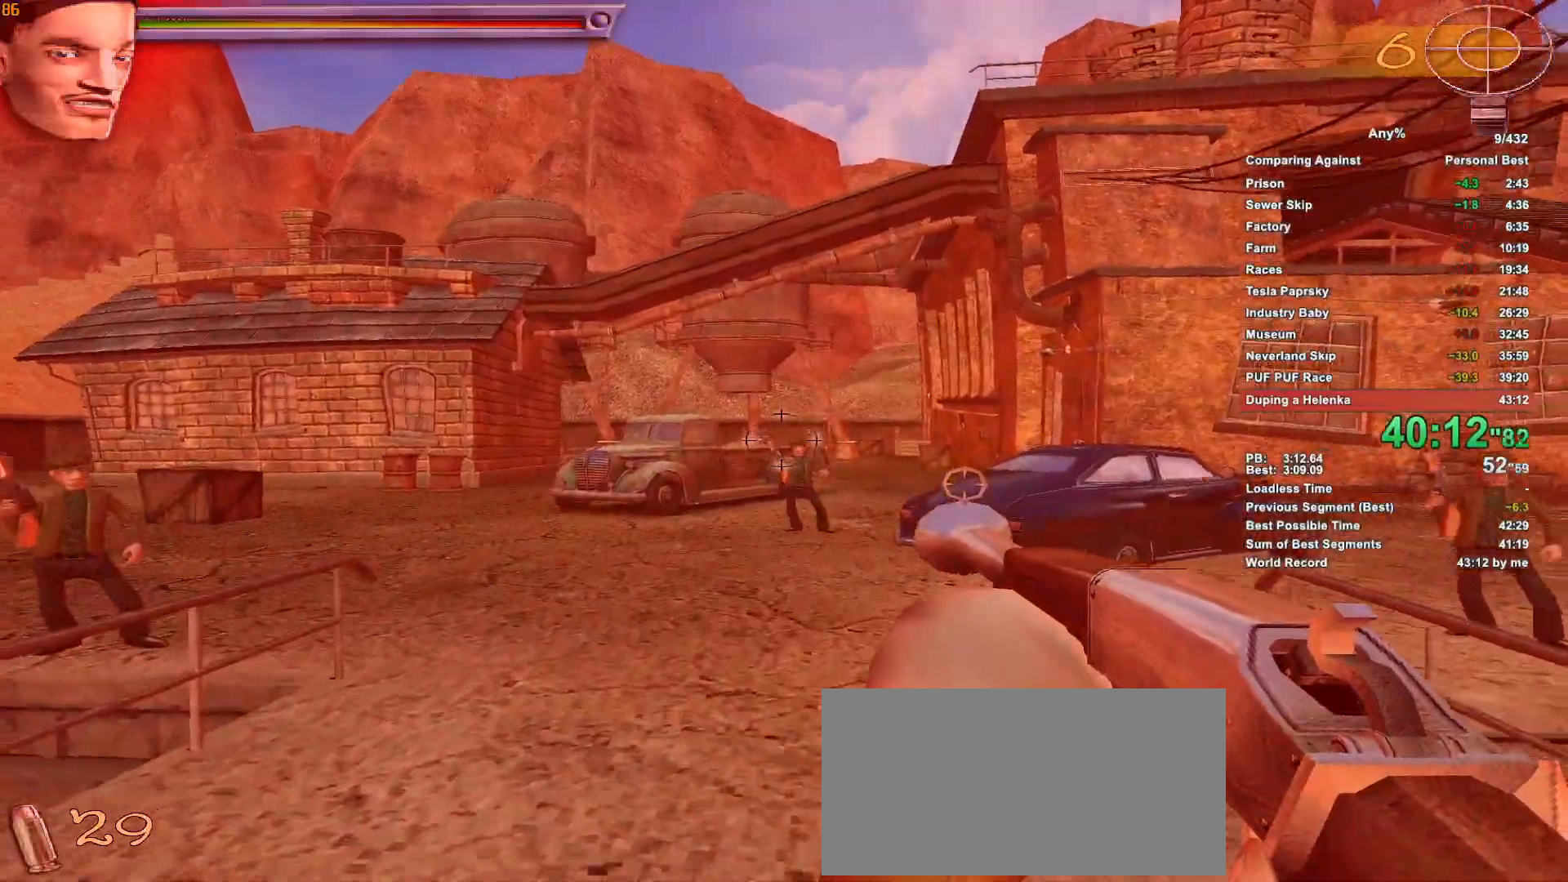
{"keys": ["w"], "mouse": [], "events": [[166, "mouse_left", "down"], [250, "mouse_left", "up"], [300, "mouse_left", "down"], [400, "mouse_left", "up"], [450, "mouse_left", "down"], [500, "mouse_left", "up"]]}
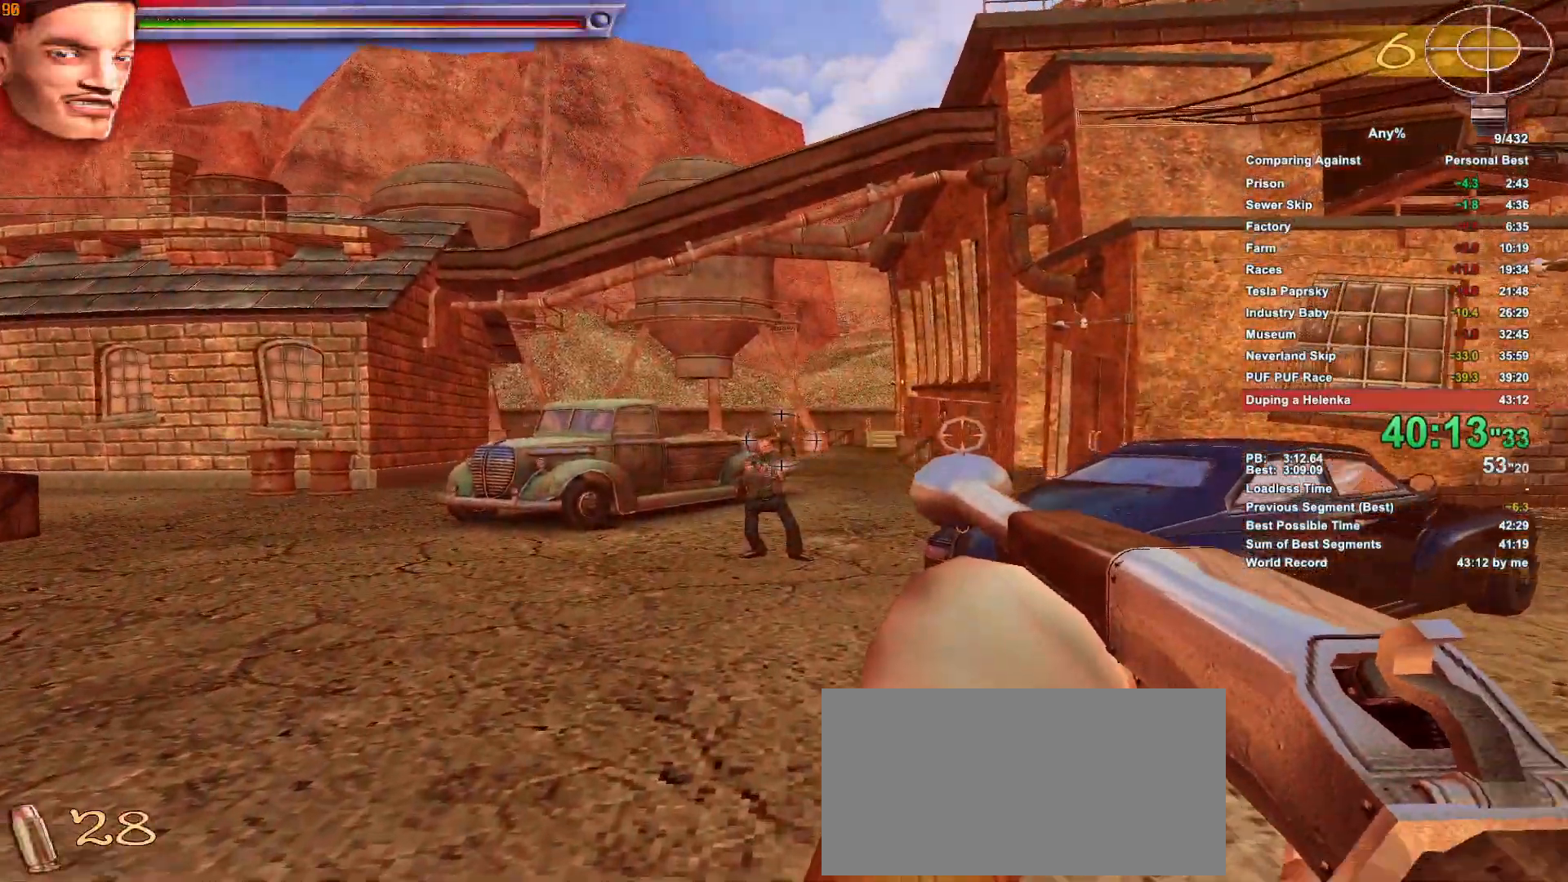
{"keys": [], "mouse": [], "events": [[83, "mouse_left", "down"], [83, "w", "up"], [183, "mouse_left", "up"], [233, "mouse_left", "down"], [316, "mouse_left", "up"], [366, "mouse_left", "down"], [466, "mouse_left", "up"]]}
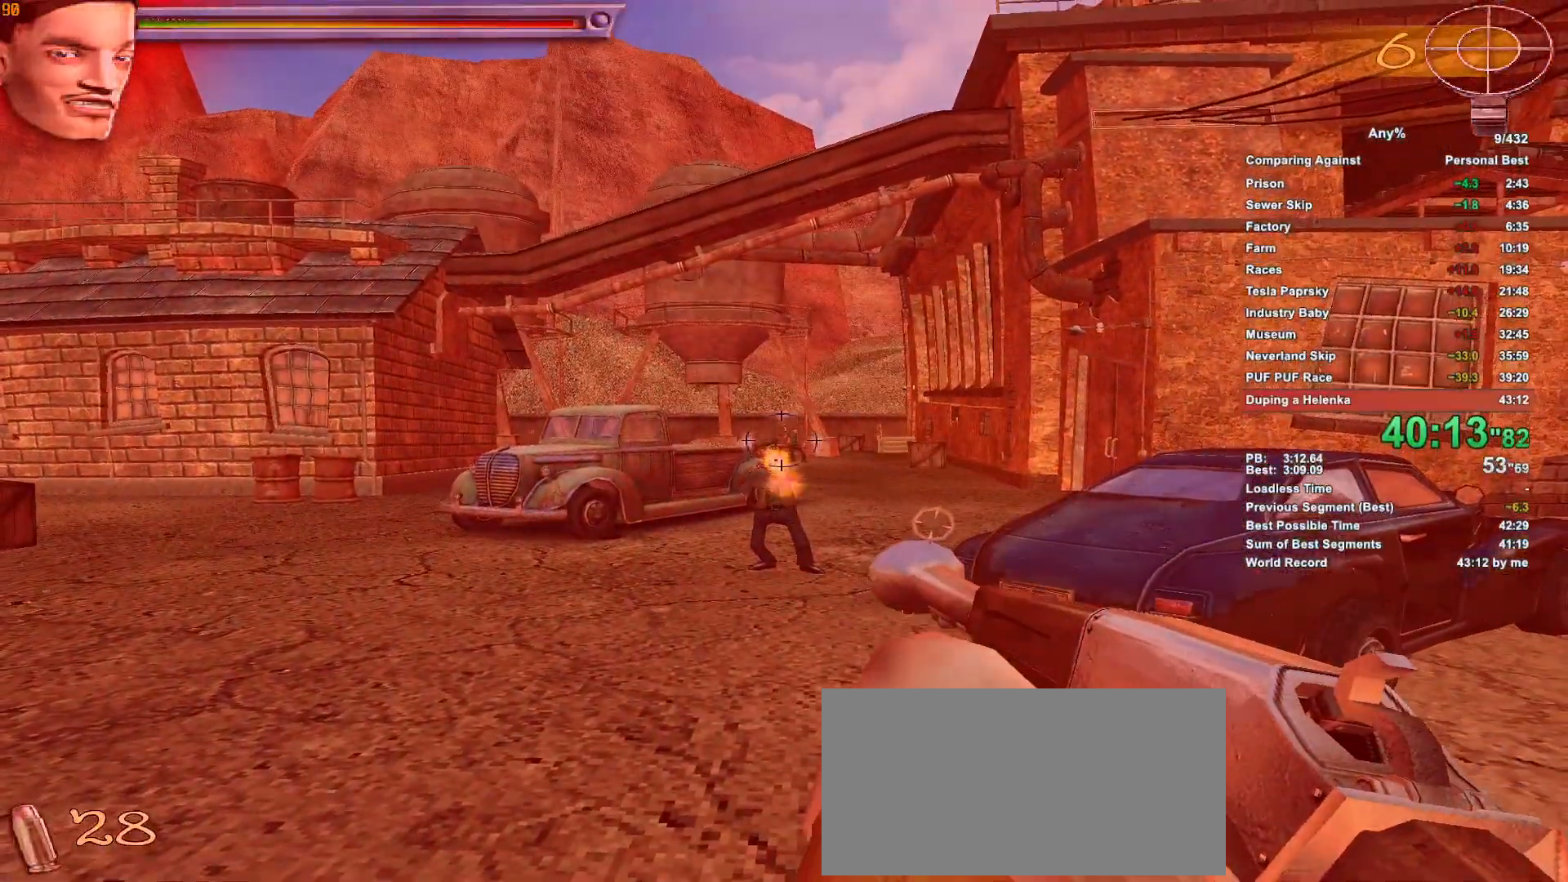
{"keys": [], "mouse": ["left"], "events": [[50, "mouse_left", "down"], [100, "mouse_left", "up"], [200, "mouse_left", "down"], [250, "mouse_left", "up"], [333, "mouse_left", "down"], [383, "mouse_left", "up"], [483, "mouse_left", "down"]]}
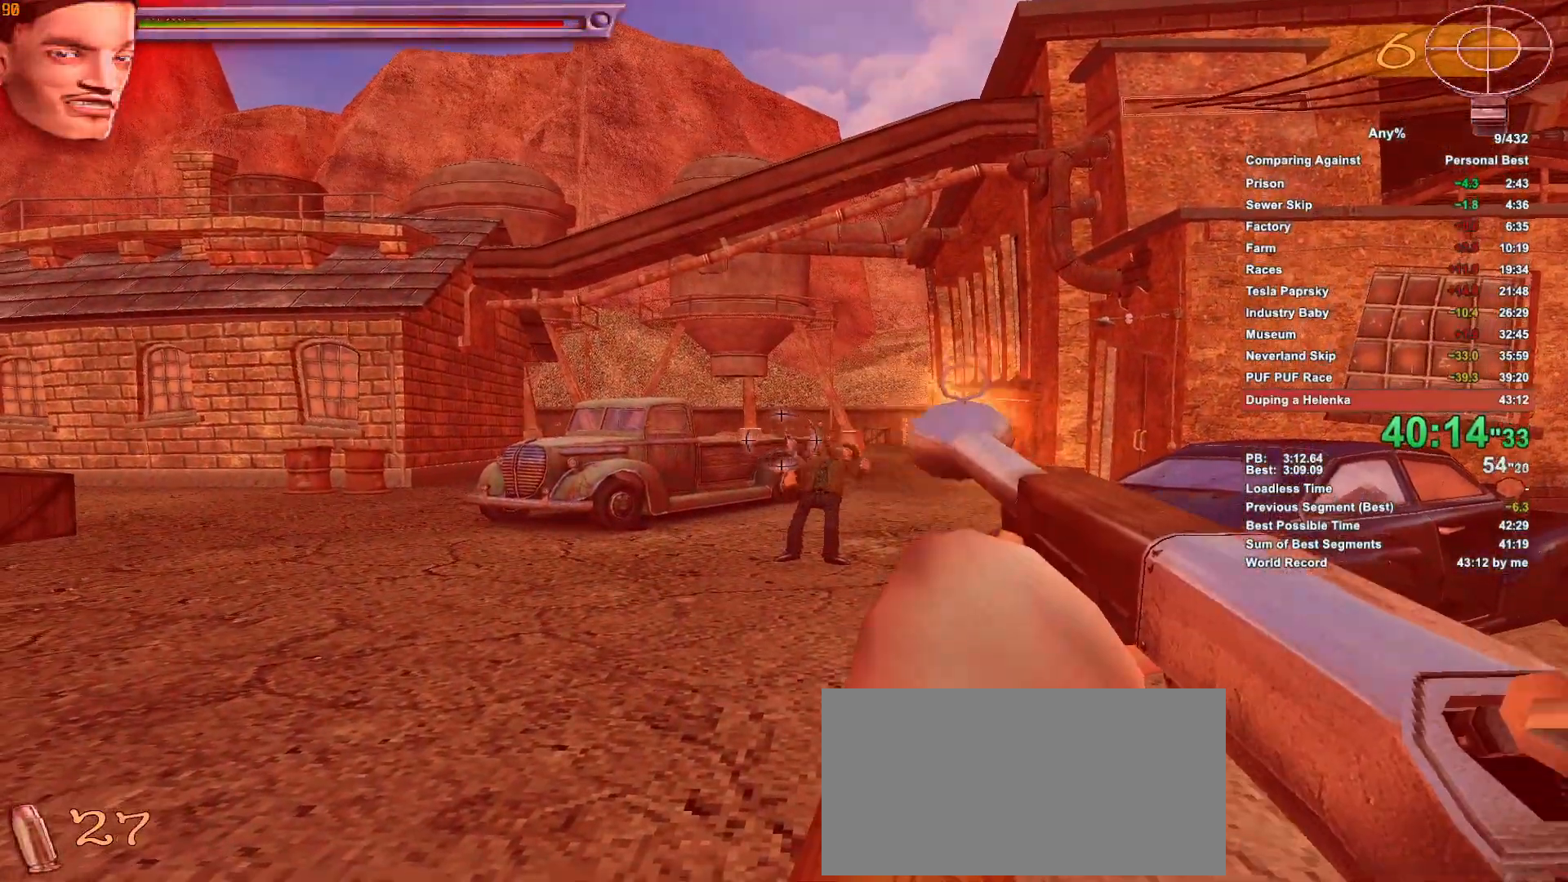
{"keys": [], "mouse": [], "events": [[16, "mouse_left", "up"], [116, "w", "down"], [350, "w", "up"]]}
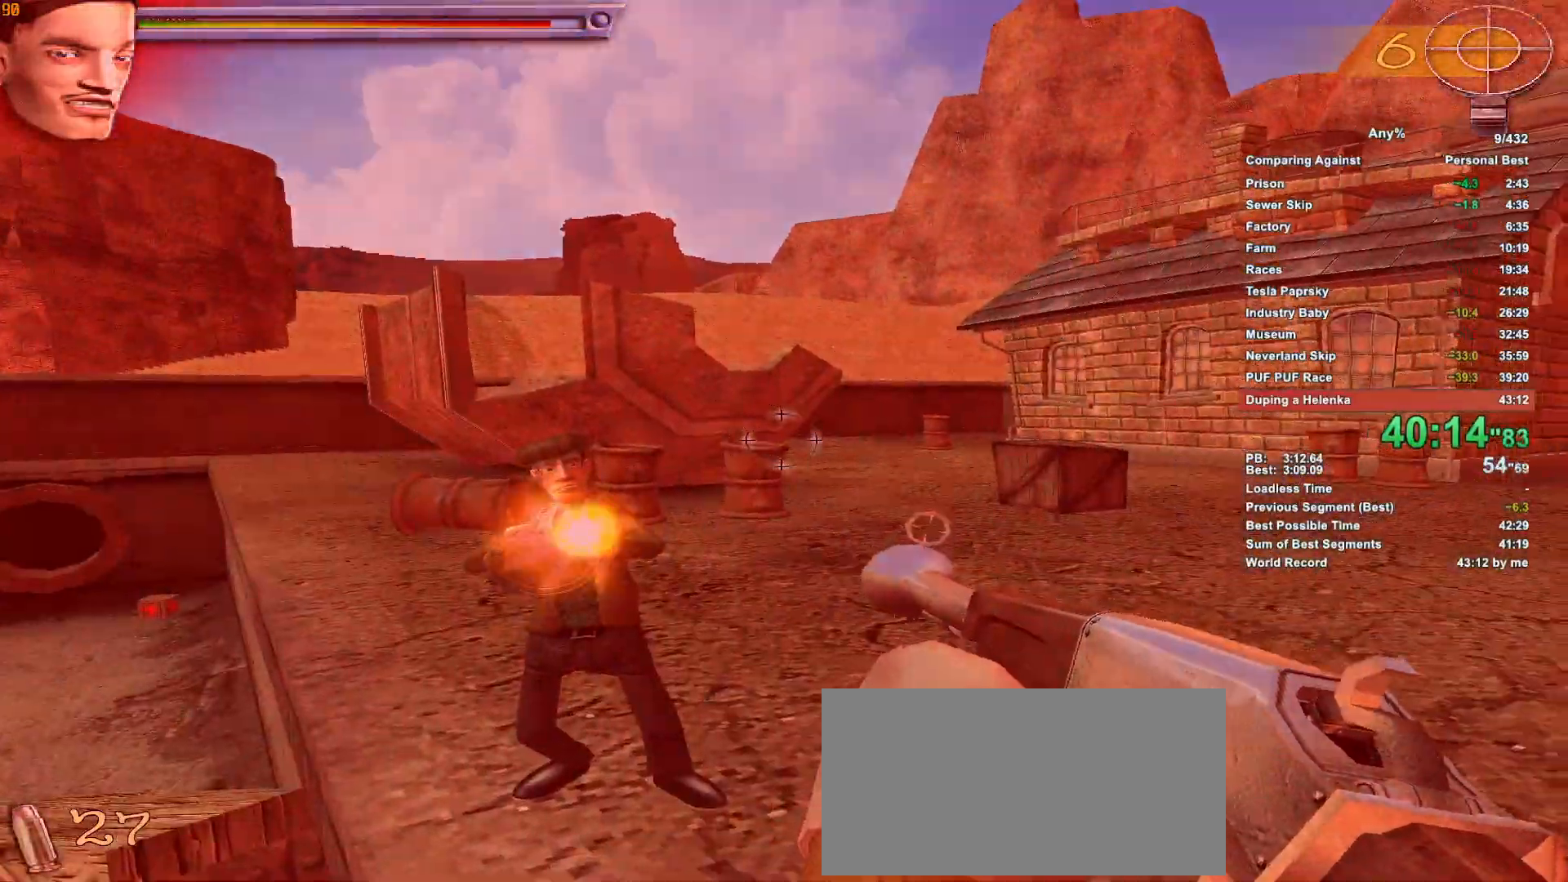
{"keys": [], "mouse": ["left"], "events": [[500, "mouse_left", "down"]]}
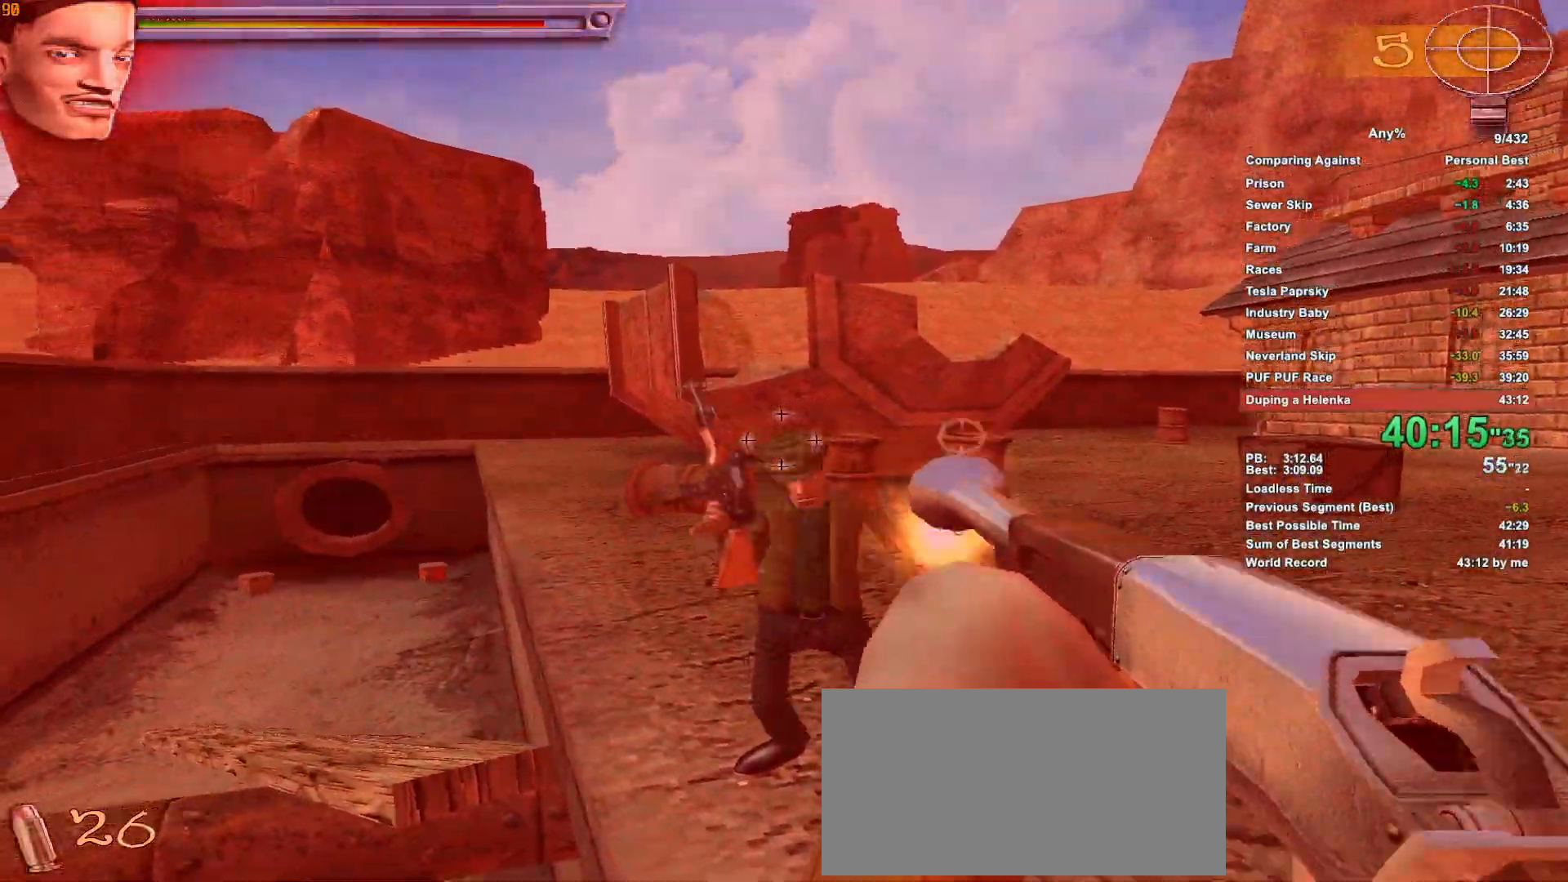
{"keys": ["w"], "mouse": [], "events": [[50, "mouse_left", "up"], [100, "mouse_left", "down"], [100, "w", "down"], [200, "mouse_left", "up"], [283, "d", "down"], [383, "d", "up"]]}
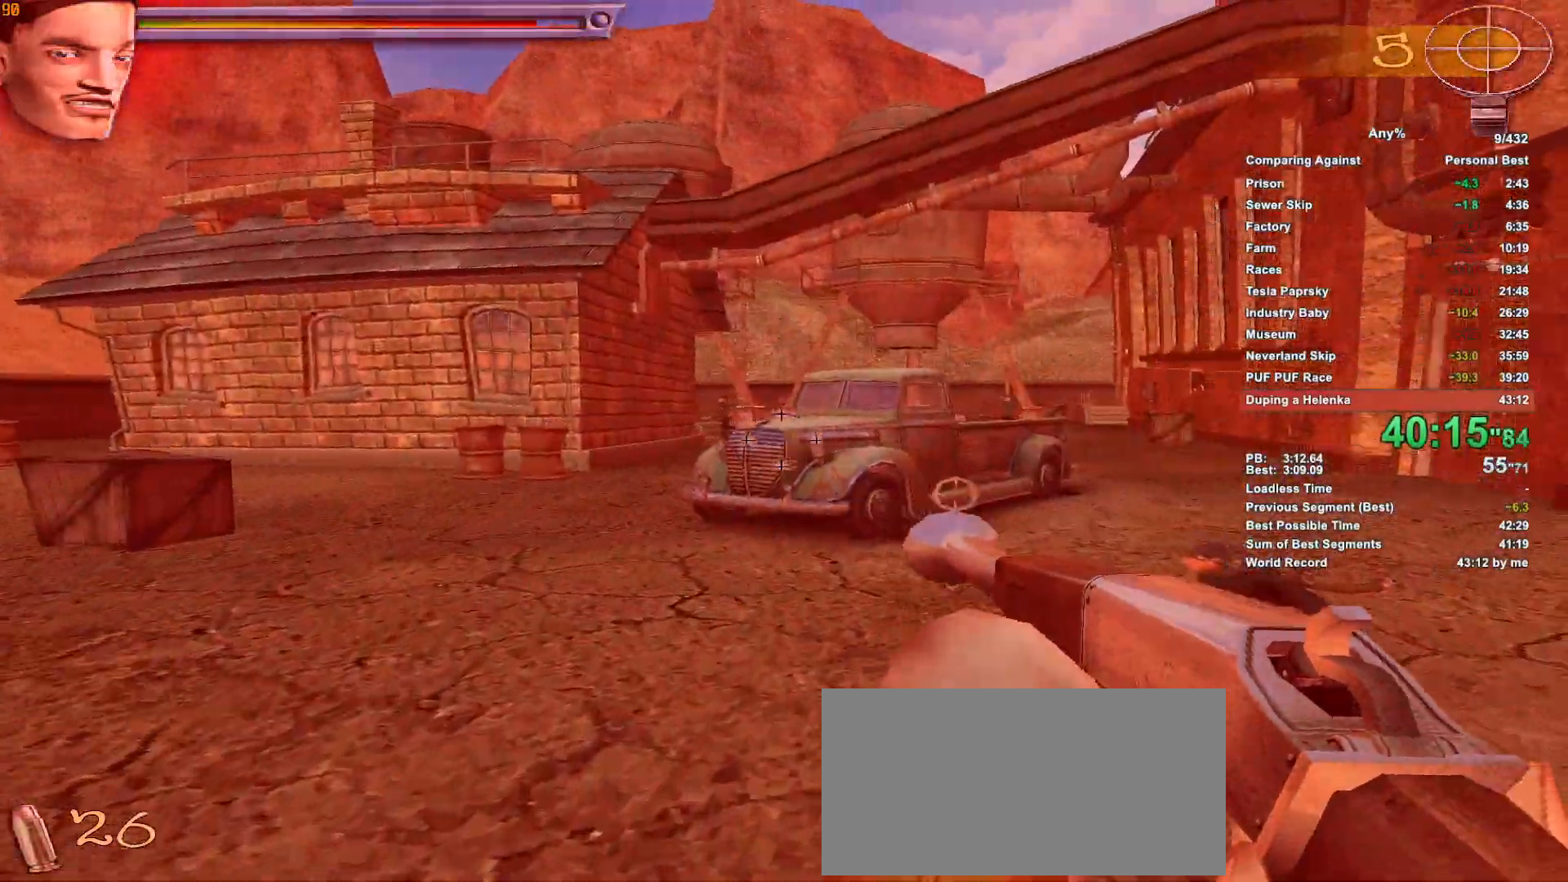
{"keys": ["a", "w"], "mouse": [], "events": [[300, "a", "down"]]}
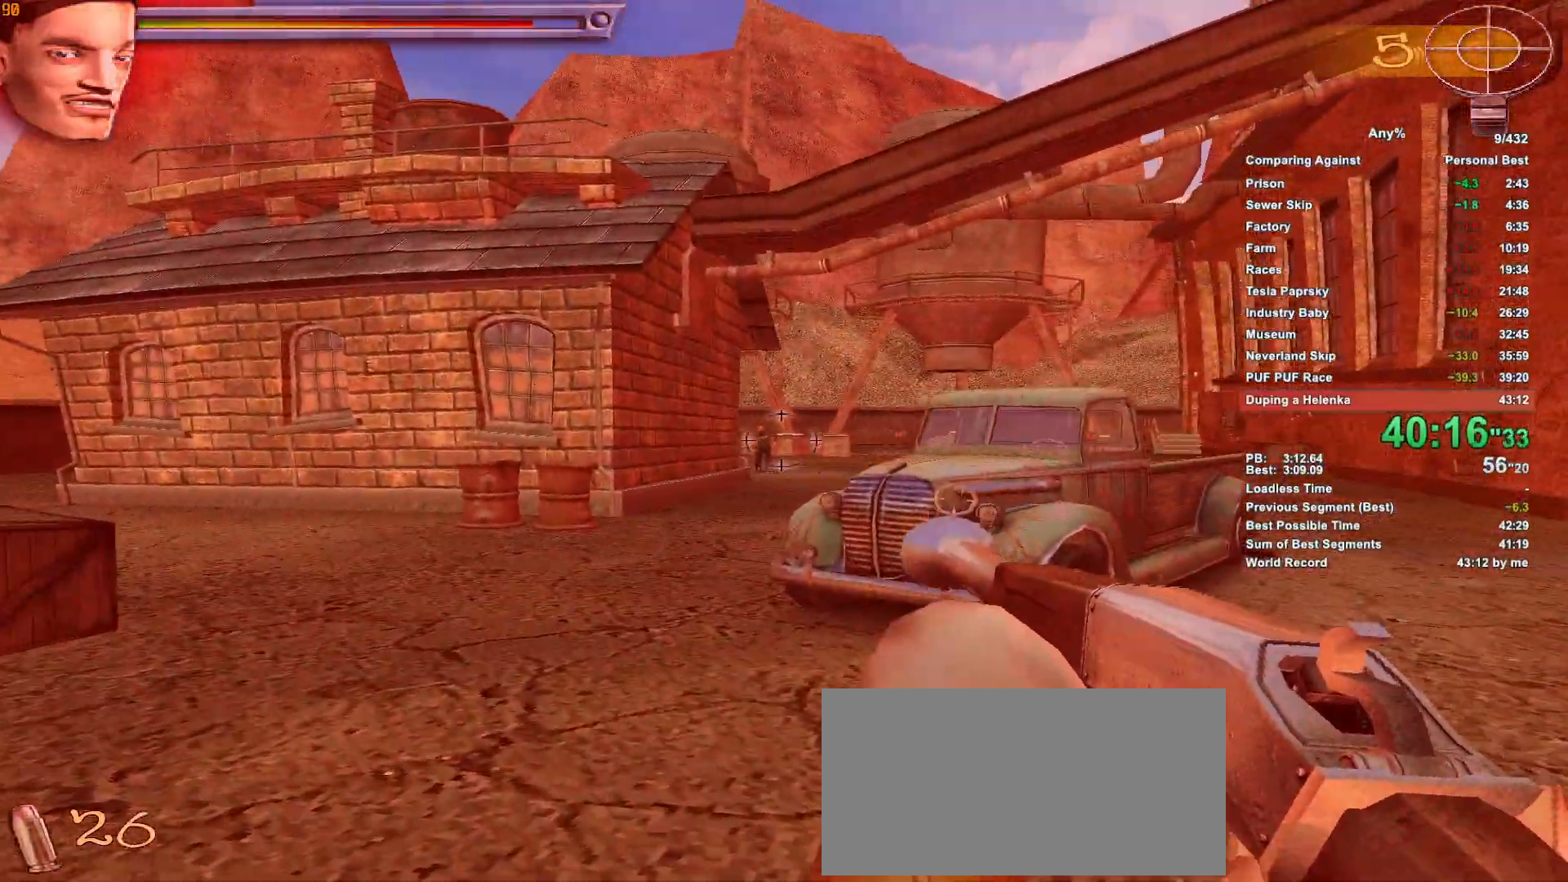
{"keys": ["d", "w"], "mouse": [], "events": [[83, "a", "up"], [266, "d", "down"]]}
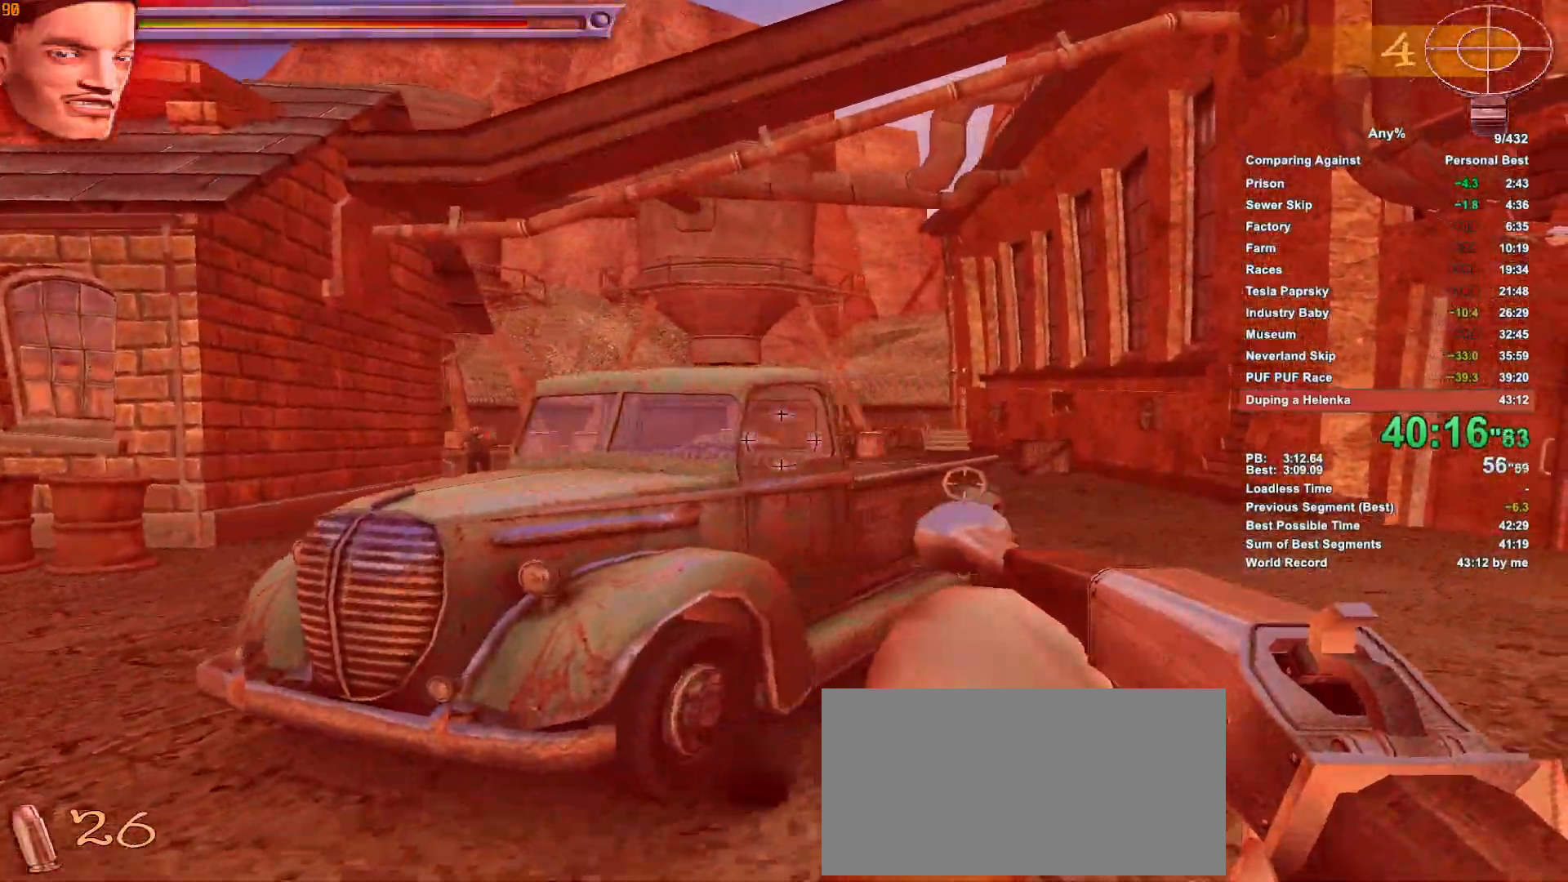
{"keys": ["d", "w"], "mouse": [], "events": [[50, "d", "up"], [150, "d", "down"]]}
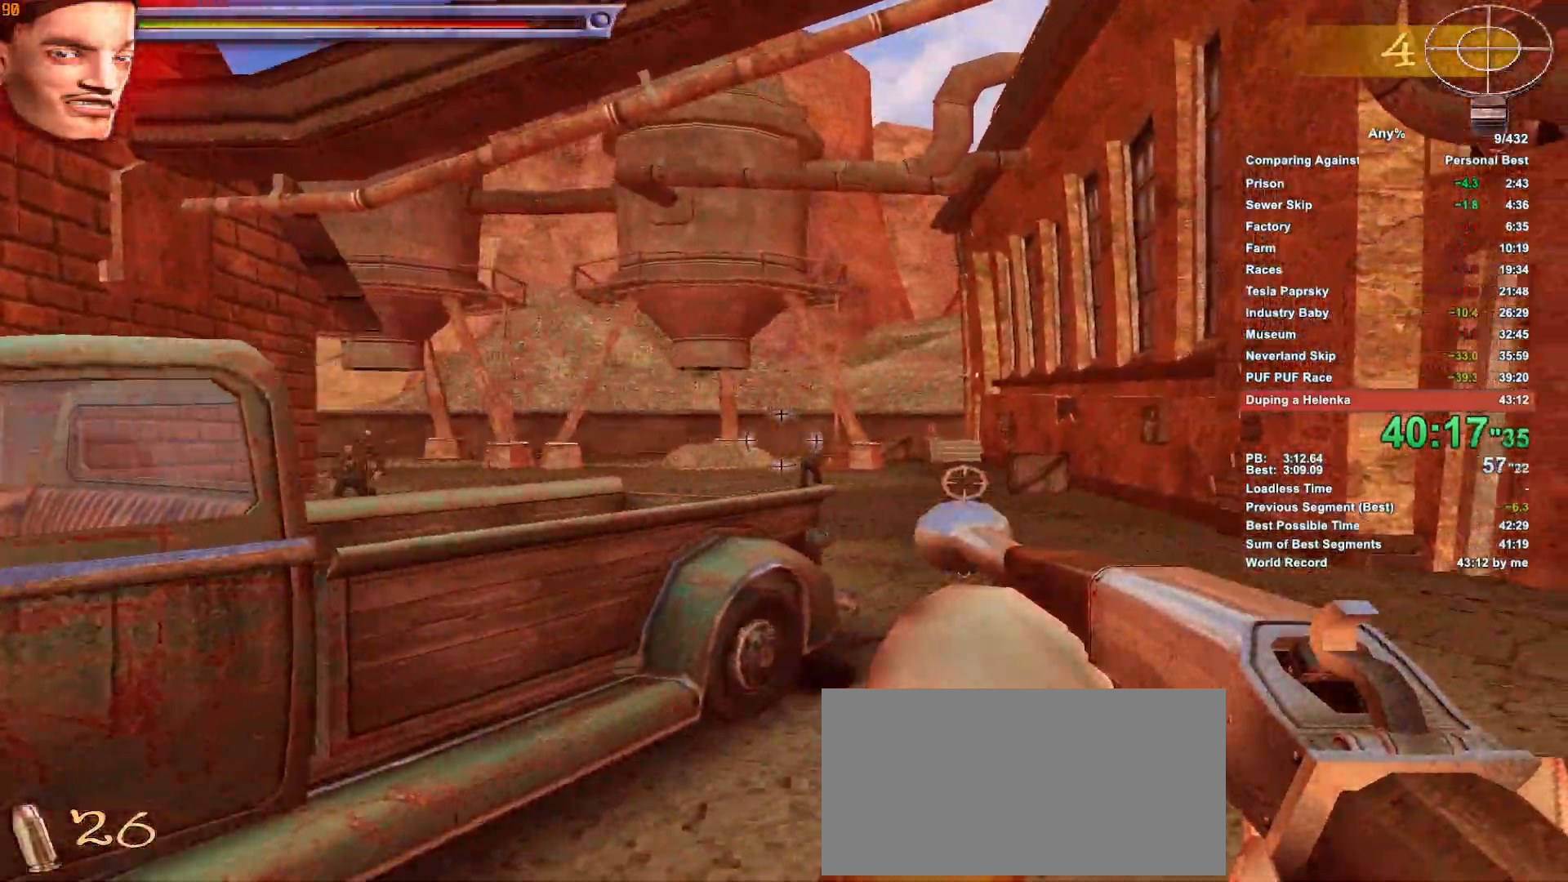
{"keys": ["w"], "mouse": [], "events": [[216, "d", "up"]]}
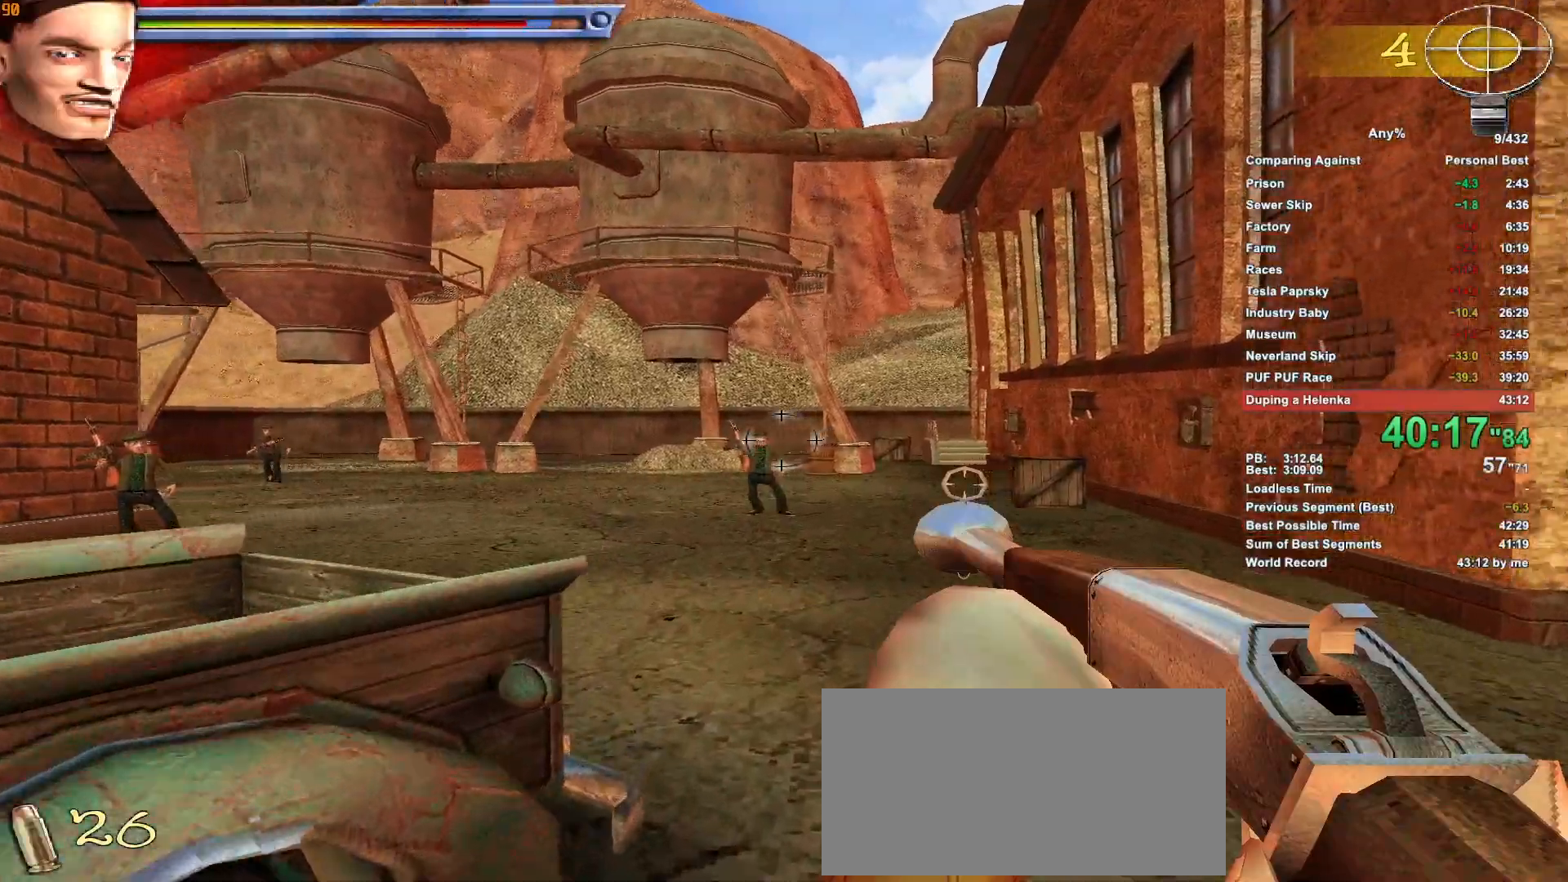
{"keys": ["w"], "mouse": [], "events": [[316, "mouse_left", "down"], [466, "mouse_left", "up"]]}
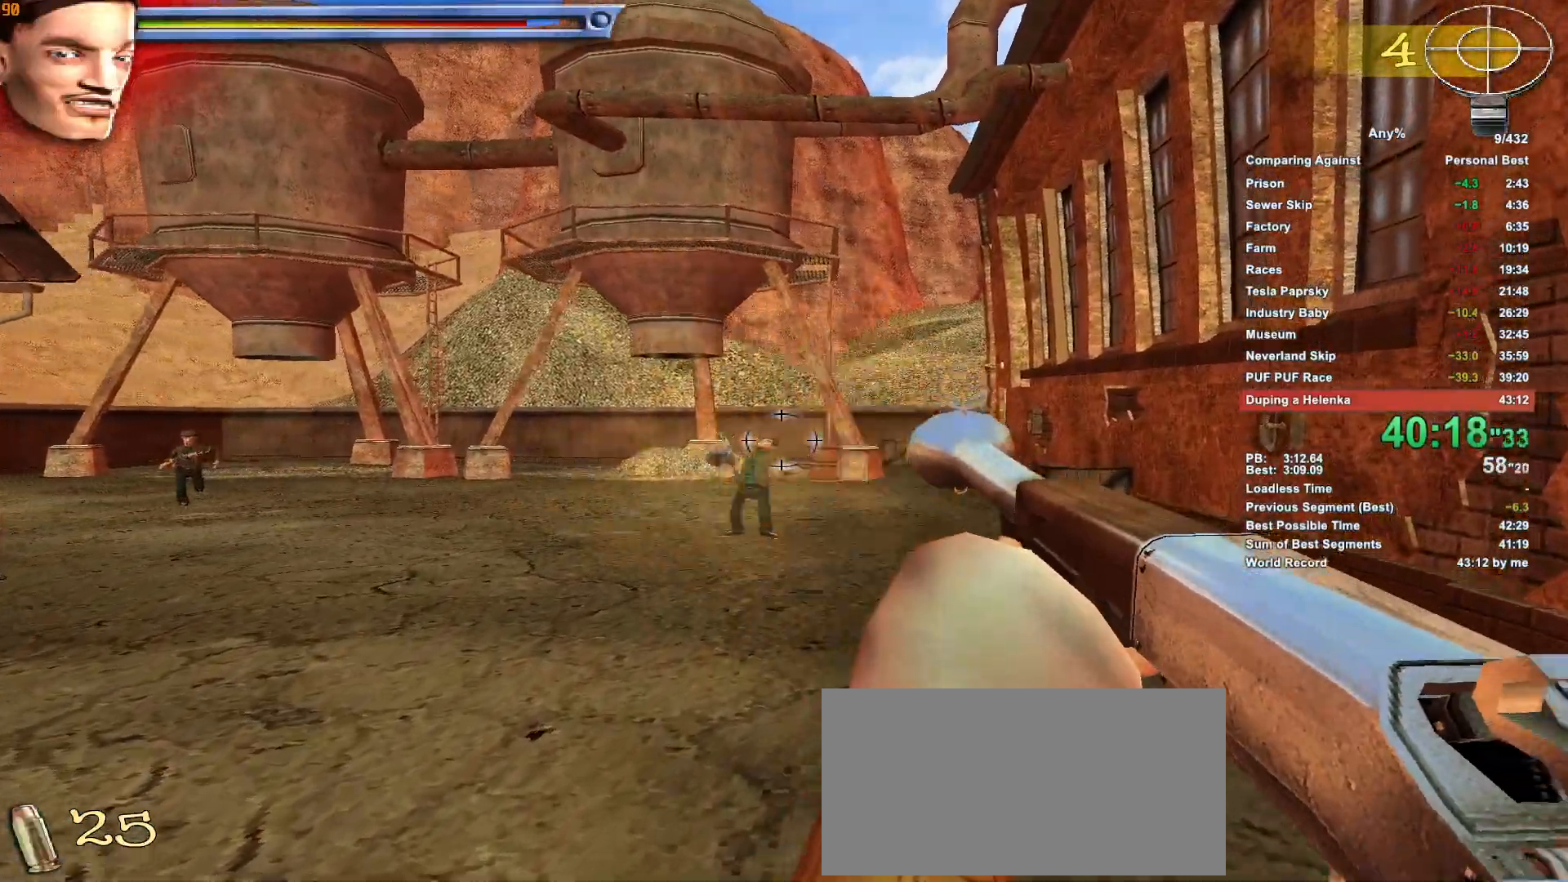
{"keys": ["w"], "mouse": [], "events": [[16, "mouse_left", "down"], [50, "mouse_left", "up"], [200, "a", "down"], [283, "a", "up"]]}
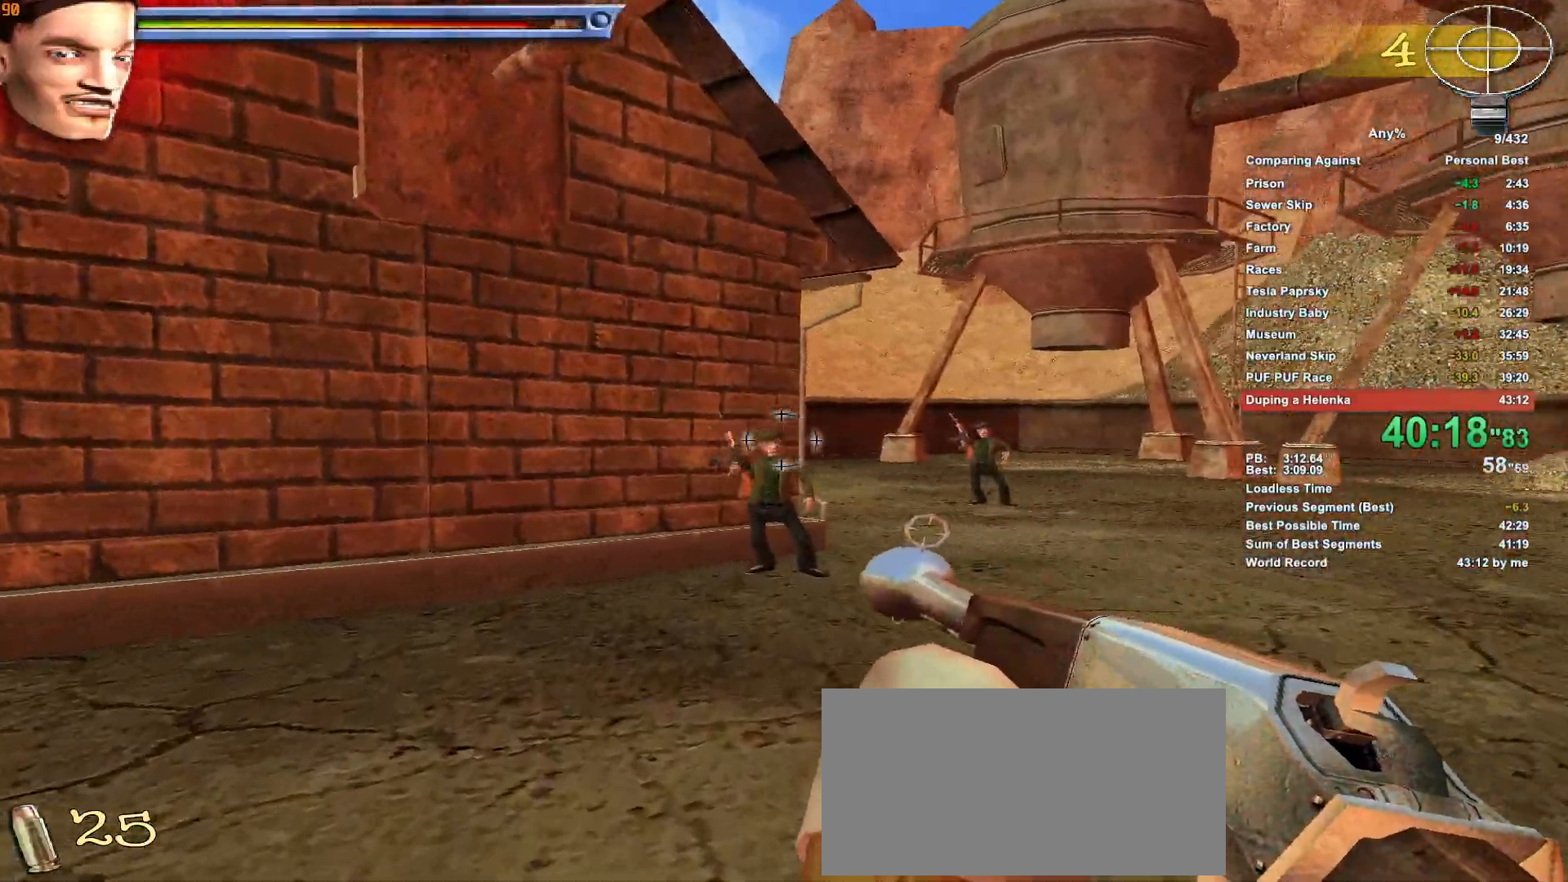
{"keys": ["w"], "mouse": ["left"], "events": [[266, "mouse_left", "down"], [300, "mouse_left", "up"], [400, "mouse_left", "down"], [450, "mouse_left", "up"], [483, "mouse_left", "down"]]}
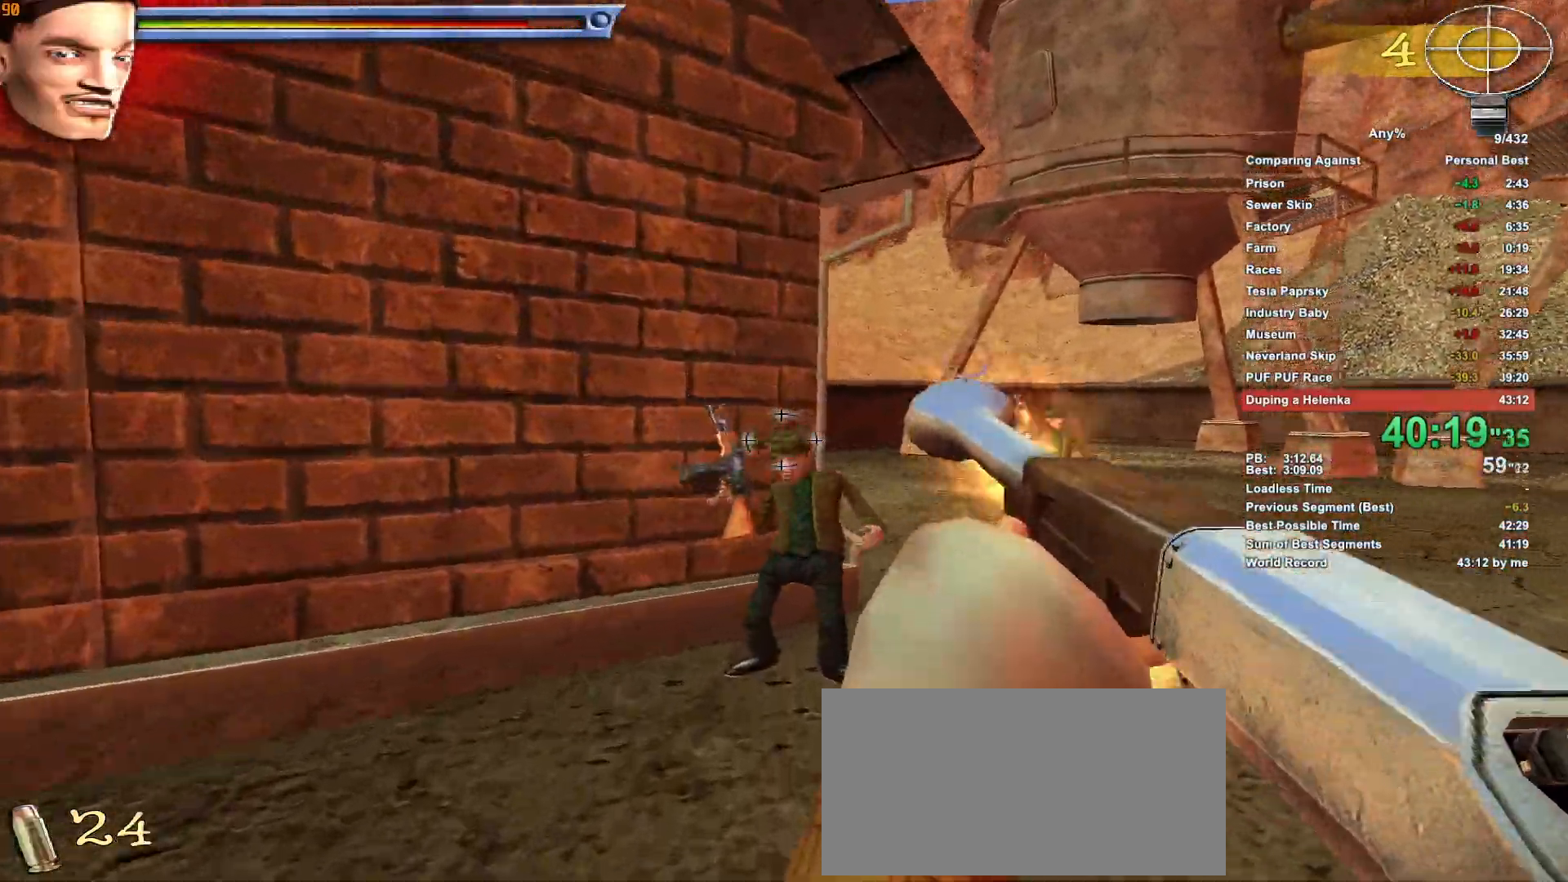
{"keys": [], "mouse": [], "events": [[83, "mouse_left", "up"], [466, "w", "up"]]}
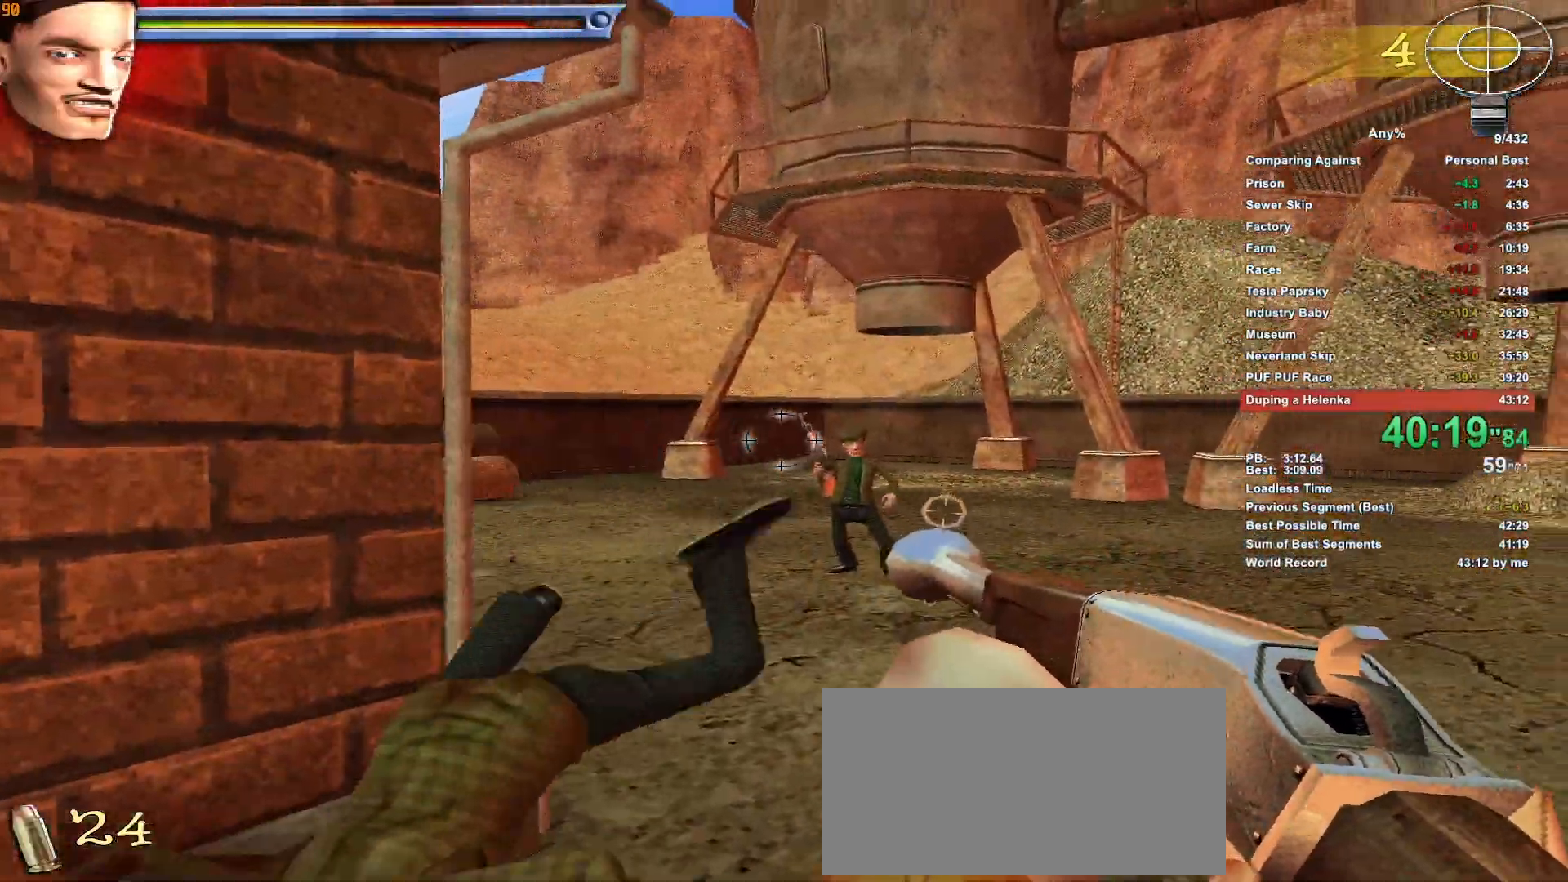
{"keys": [], "mouse": ["left"], "events": [[483, "mouse_left", "down"]]}